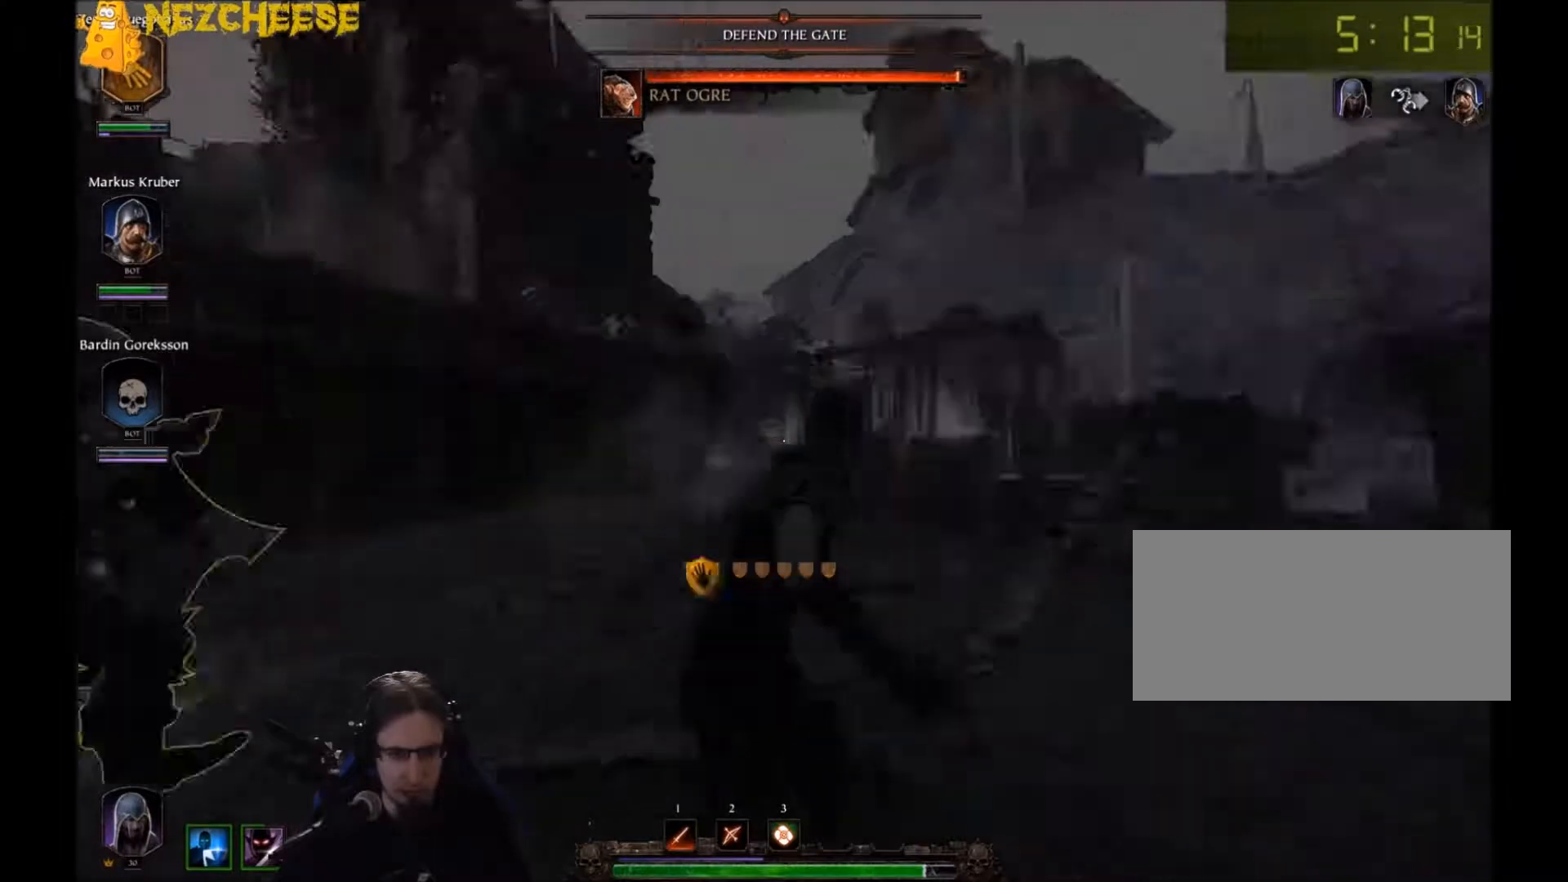
Gameplay with keyboard and mouse; each line is a JSON object with the keys and mouse buttons held at the frame after it. "events" lists presses ("down") and releases ("up") of "1", "2", "3", "4", "5", "a", "alt", "backslash", "c", "ctrl", "d", "e", "f", "g", "q", "r", "s", "shift", "space", "t", "tab", "v", "w", "x", "y", "mouse_left" and "mouse_right" between this image and that frame as [ms after this image, input, new state], when the widget could be followed in between. "mouse_left", "mouse_right" = the "left", "right" buttons of the "mouse" list. No other keys are recorded. Mouse movement is not recorded. Not read: mouse_wheel.
{"keys": ["a"], "mouse": [], "events": [[67, "t", "up"], [100, "s", "down"], [100, "t", "down"], [133, "d", "up"], [167, "a", "down"], [200, "t", "up"], [267, "t", "down"], [333, "t", "up"], [400, "s", "up"], [400, "t", "down"], [434, "t", "up"]]}
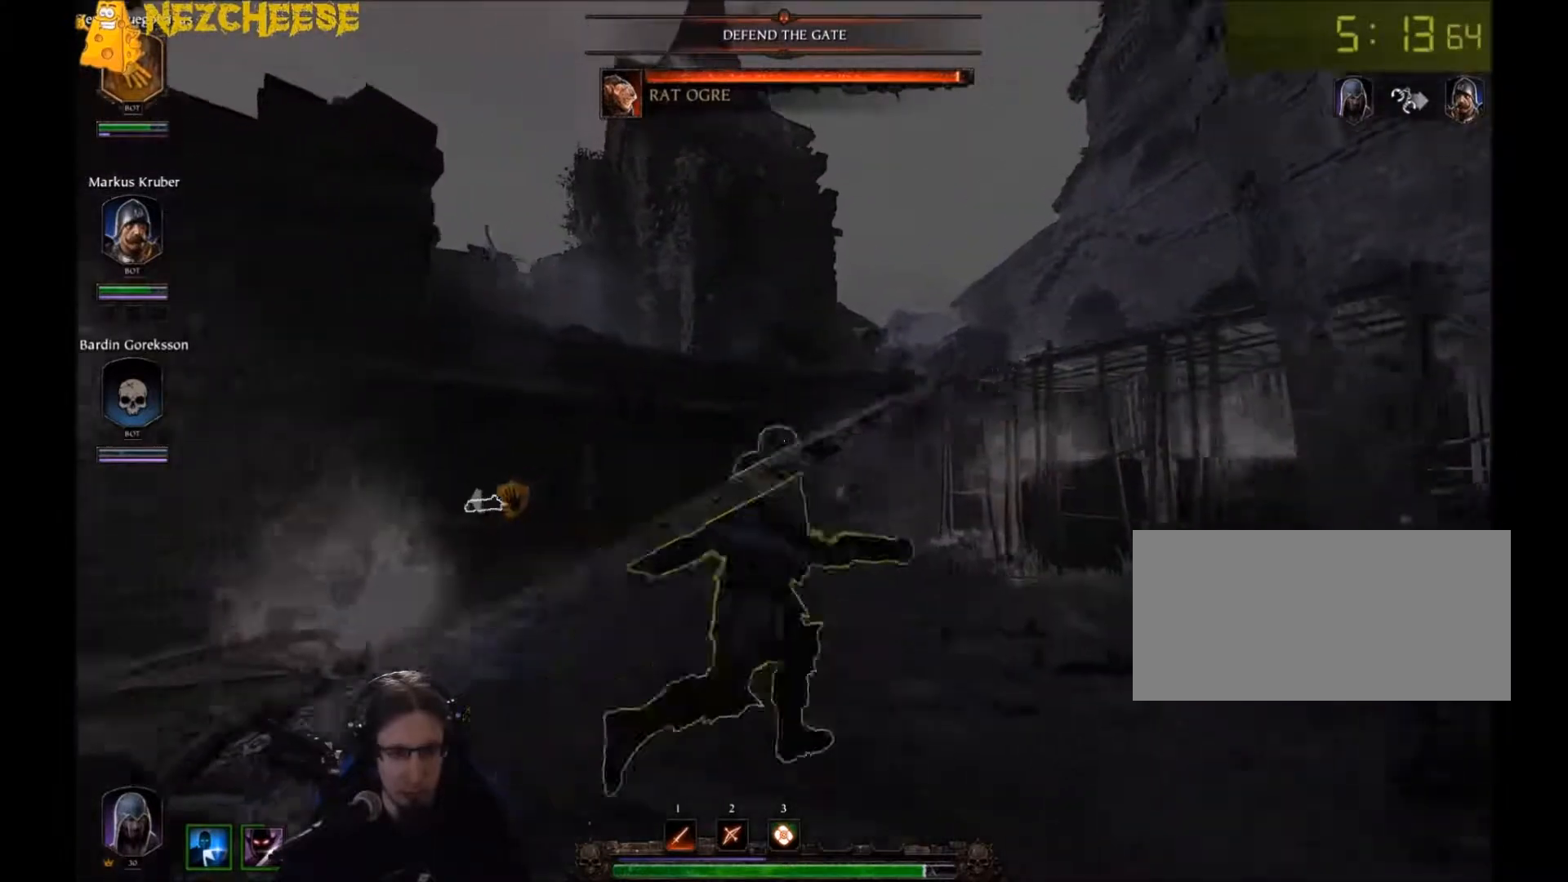
{"keys": ["d", "t"], "mouse": [], "events": [[34, "t", "down"], [100, "t", "up"], [167, "t", "down"], [234, "t", "up"], [267, "a", "up"], [267, "d", "down"], [301, "t", "down"], [401, "t", "up"], [467, "t", "down"]]}
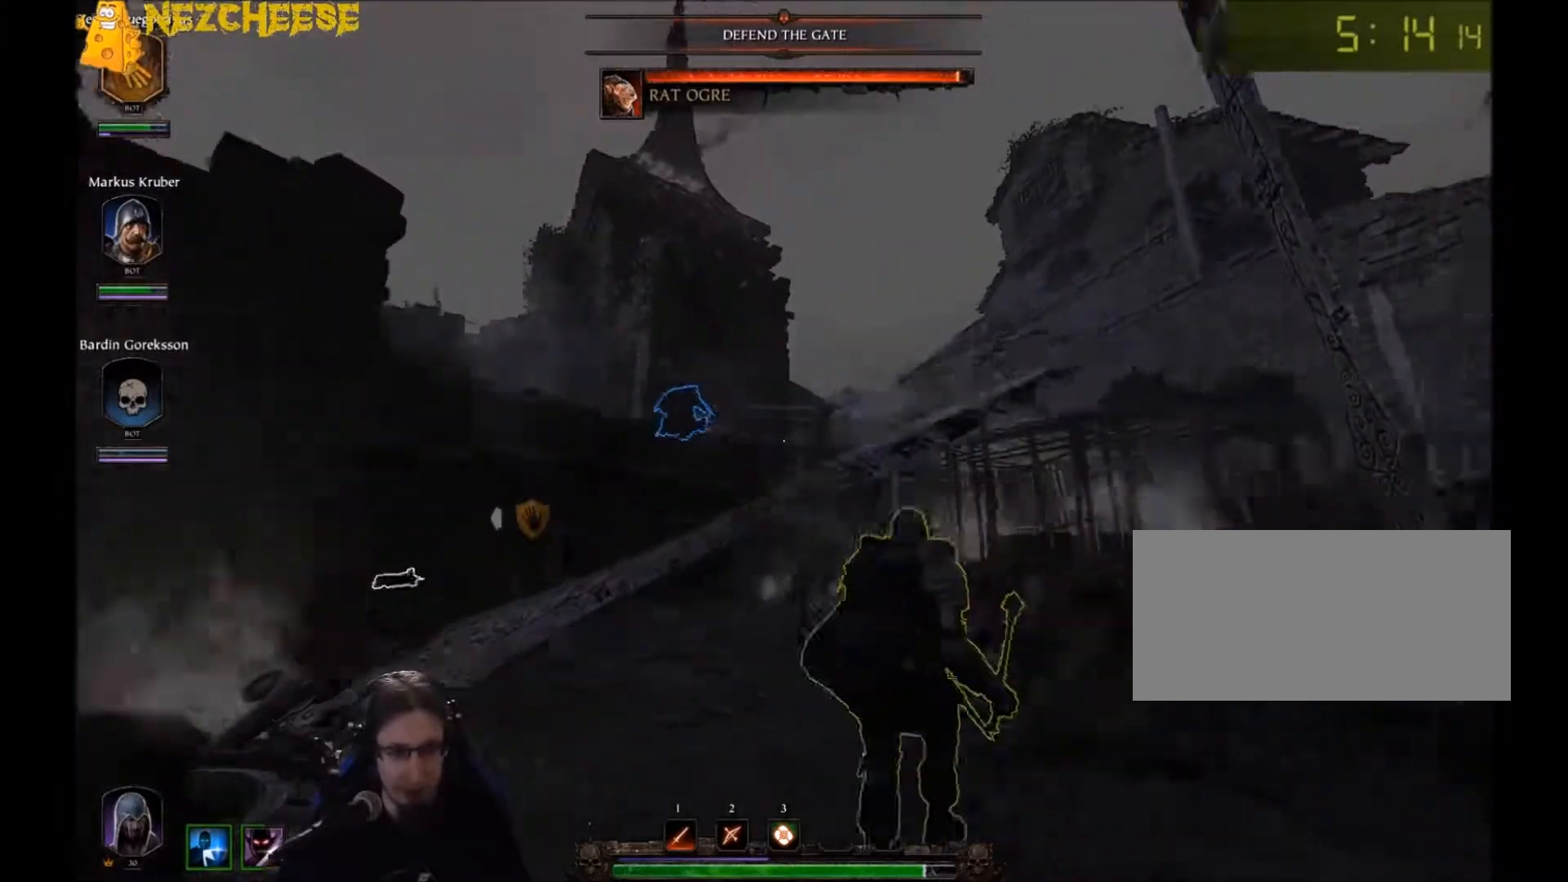
{"keys": ["w"], "mouse": [], "events": [[67, "t", "up"], [167, "w", "down"], [300, "d", "up"], [367, "q", "down"], [467, "q", "up"]]}
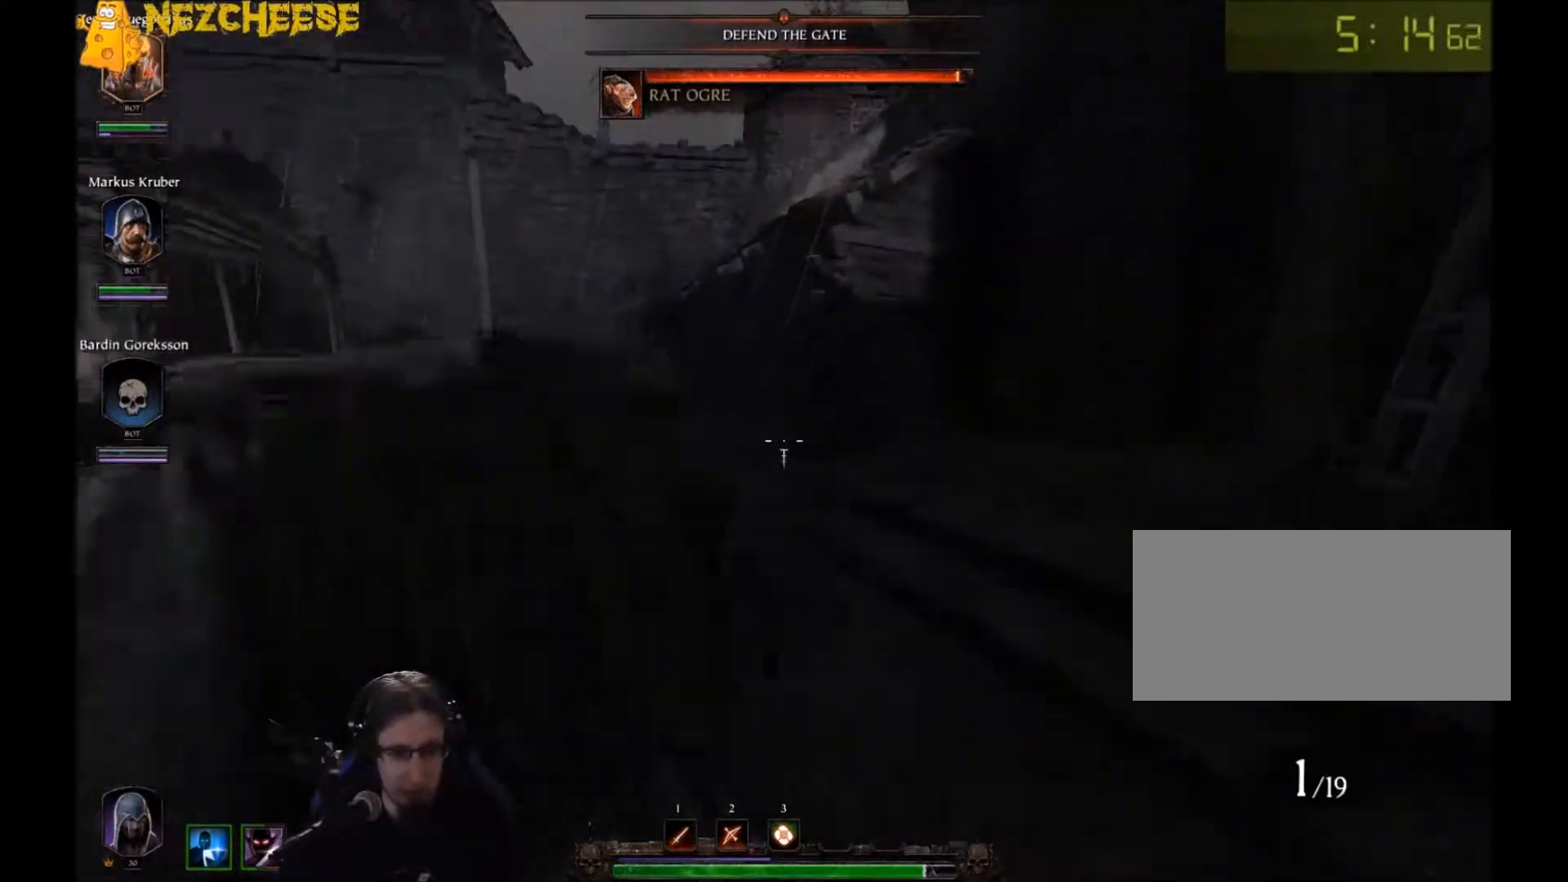
{"keys": ["a", "w"], "mouse": [], "events": [[67, "q", "down"], [134, "q", "up"], [267, "a", "down"]]}
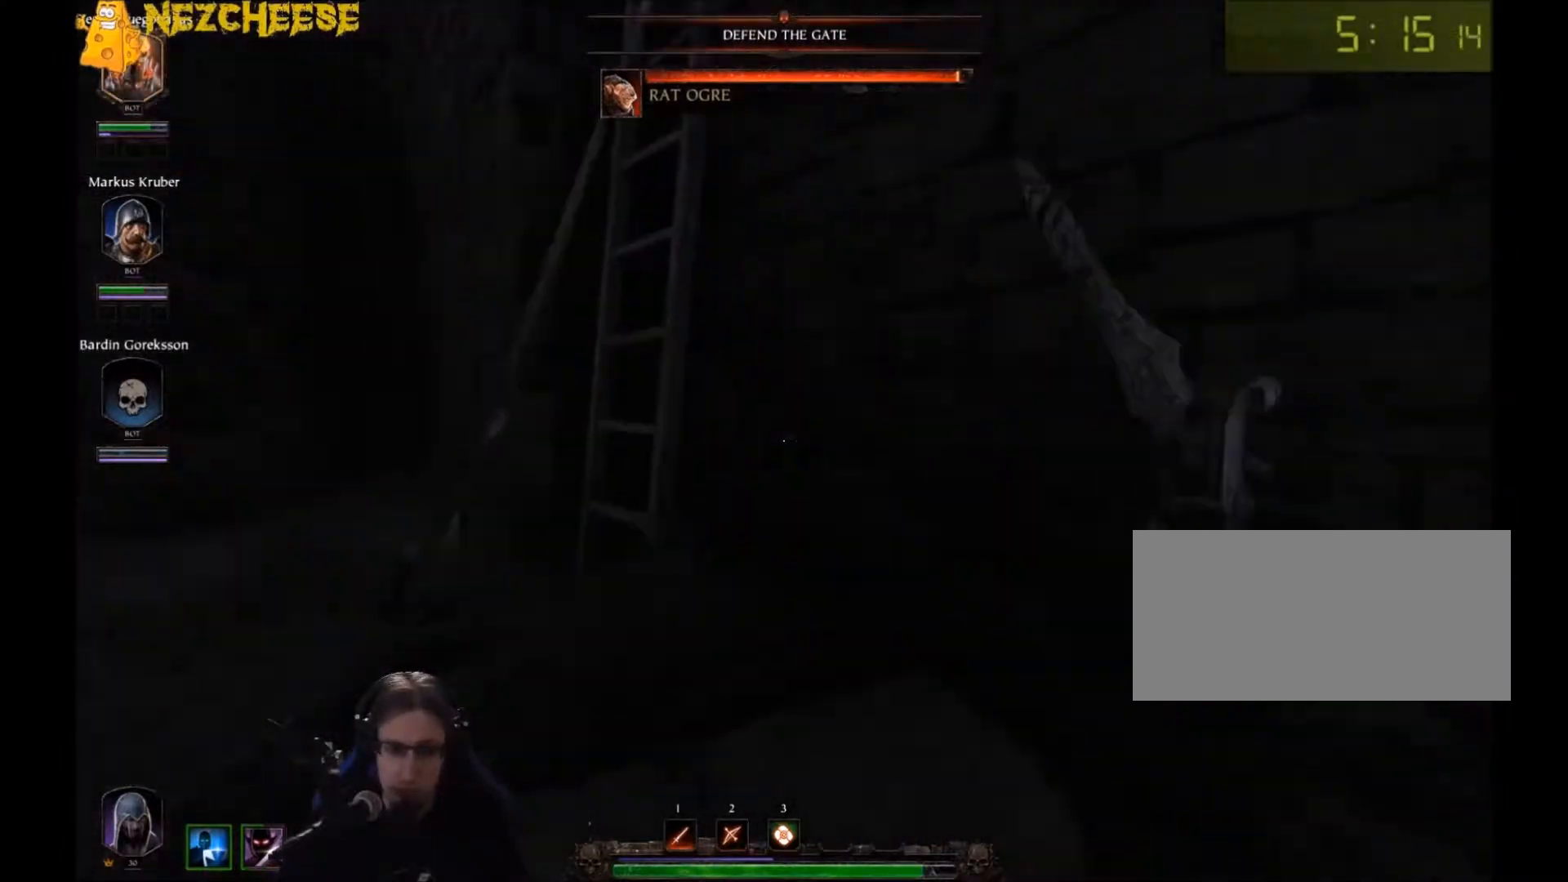
{"keys": ["w"], "mouse": [], "events": [[267, "a", "up"], [267, "space", "down"], [467, "space", "up"]]}
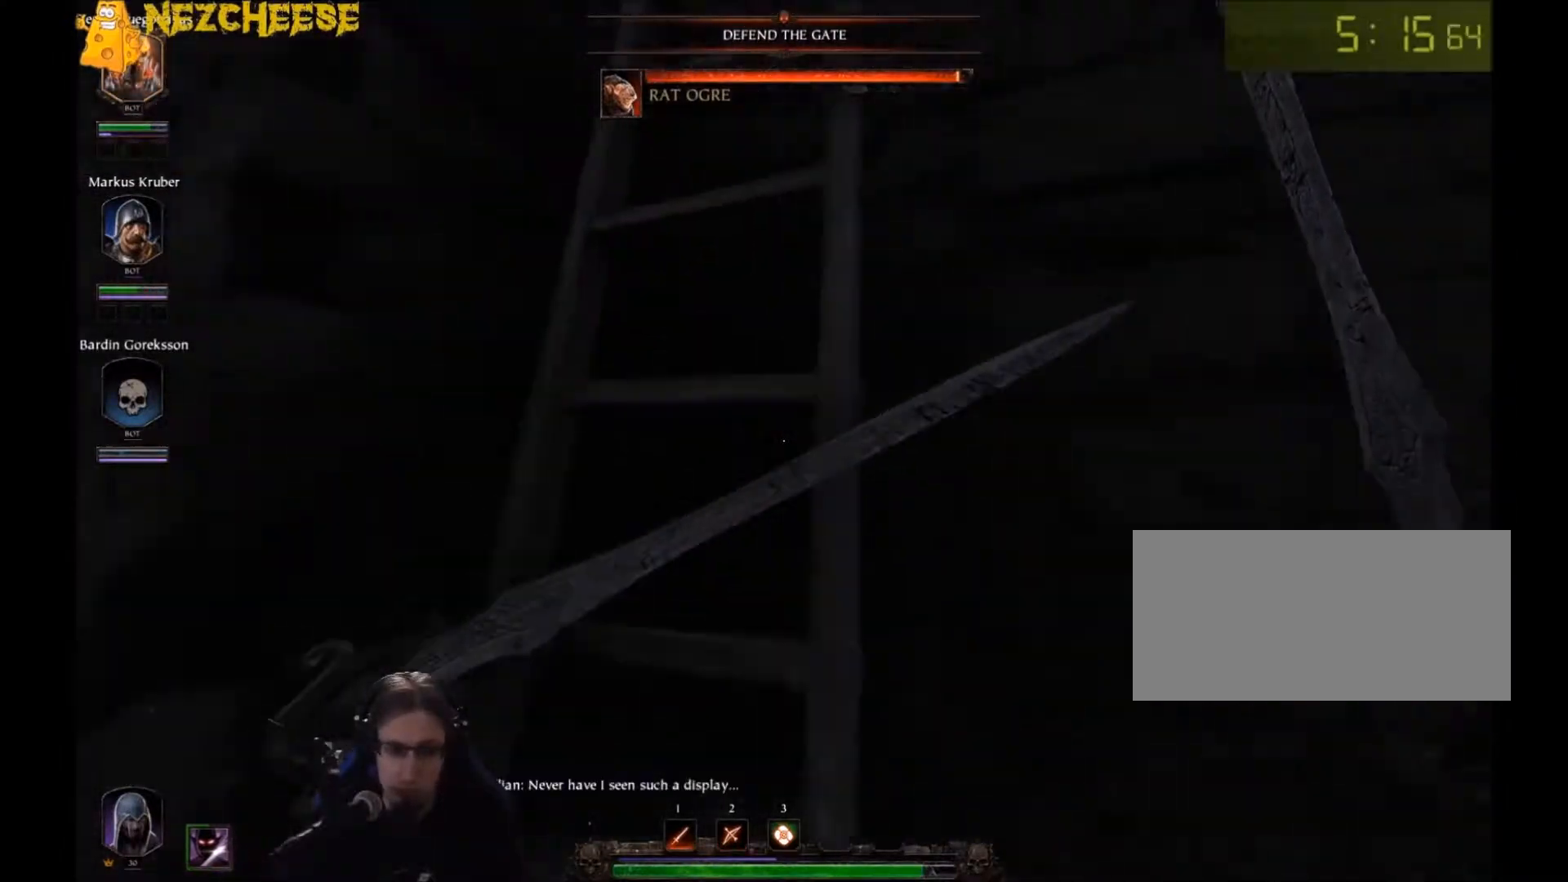
{"keys": ["w"], "mouse": [], "events": []}
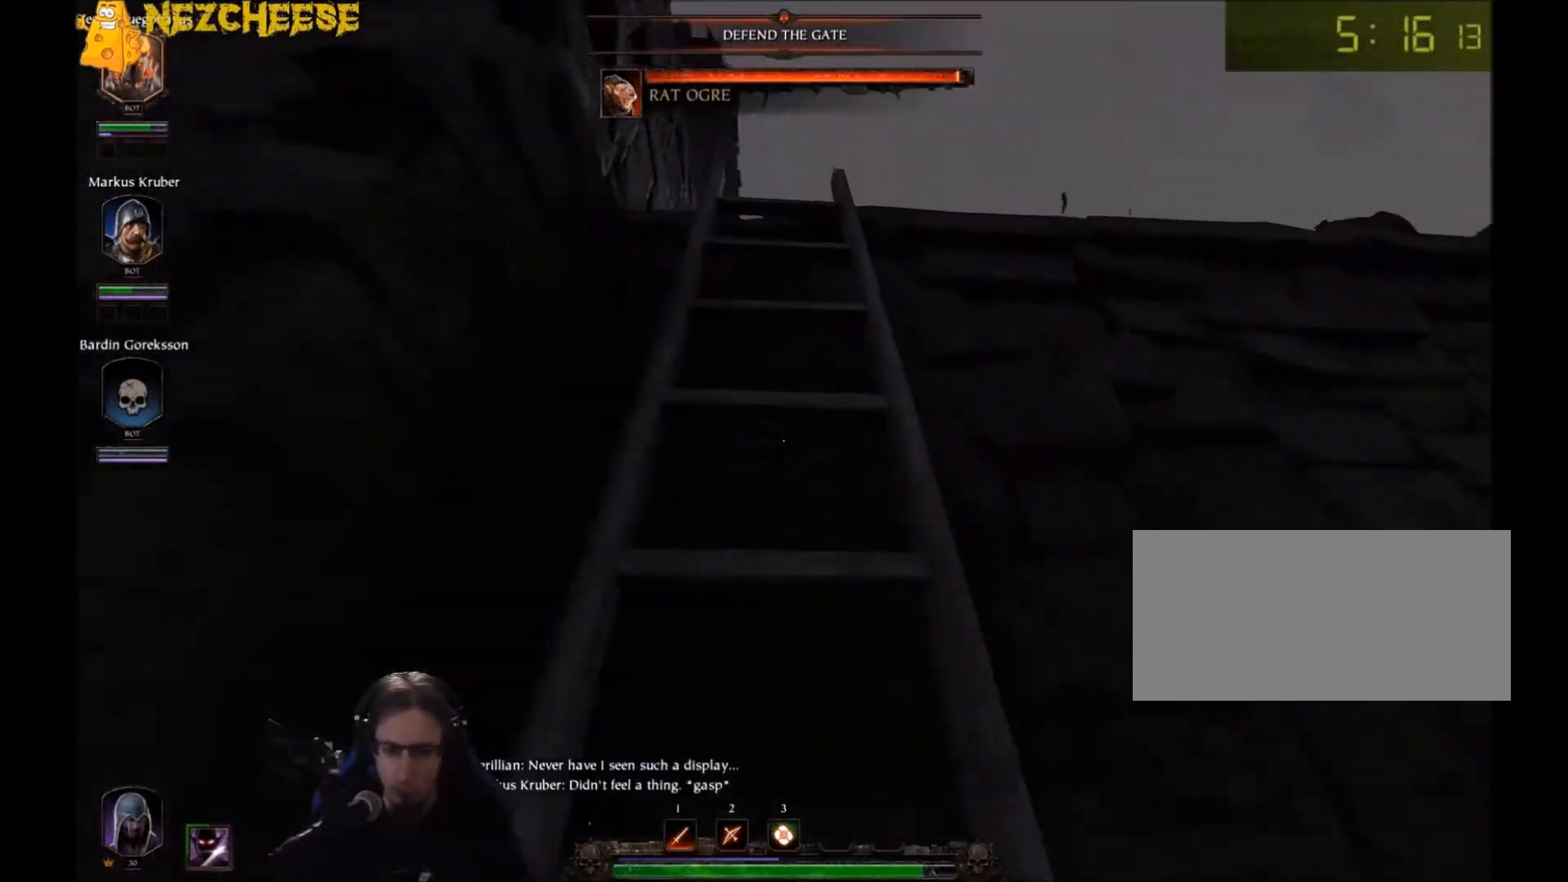
{"keys": ["w"], "mouse": [], "events": []}
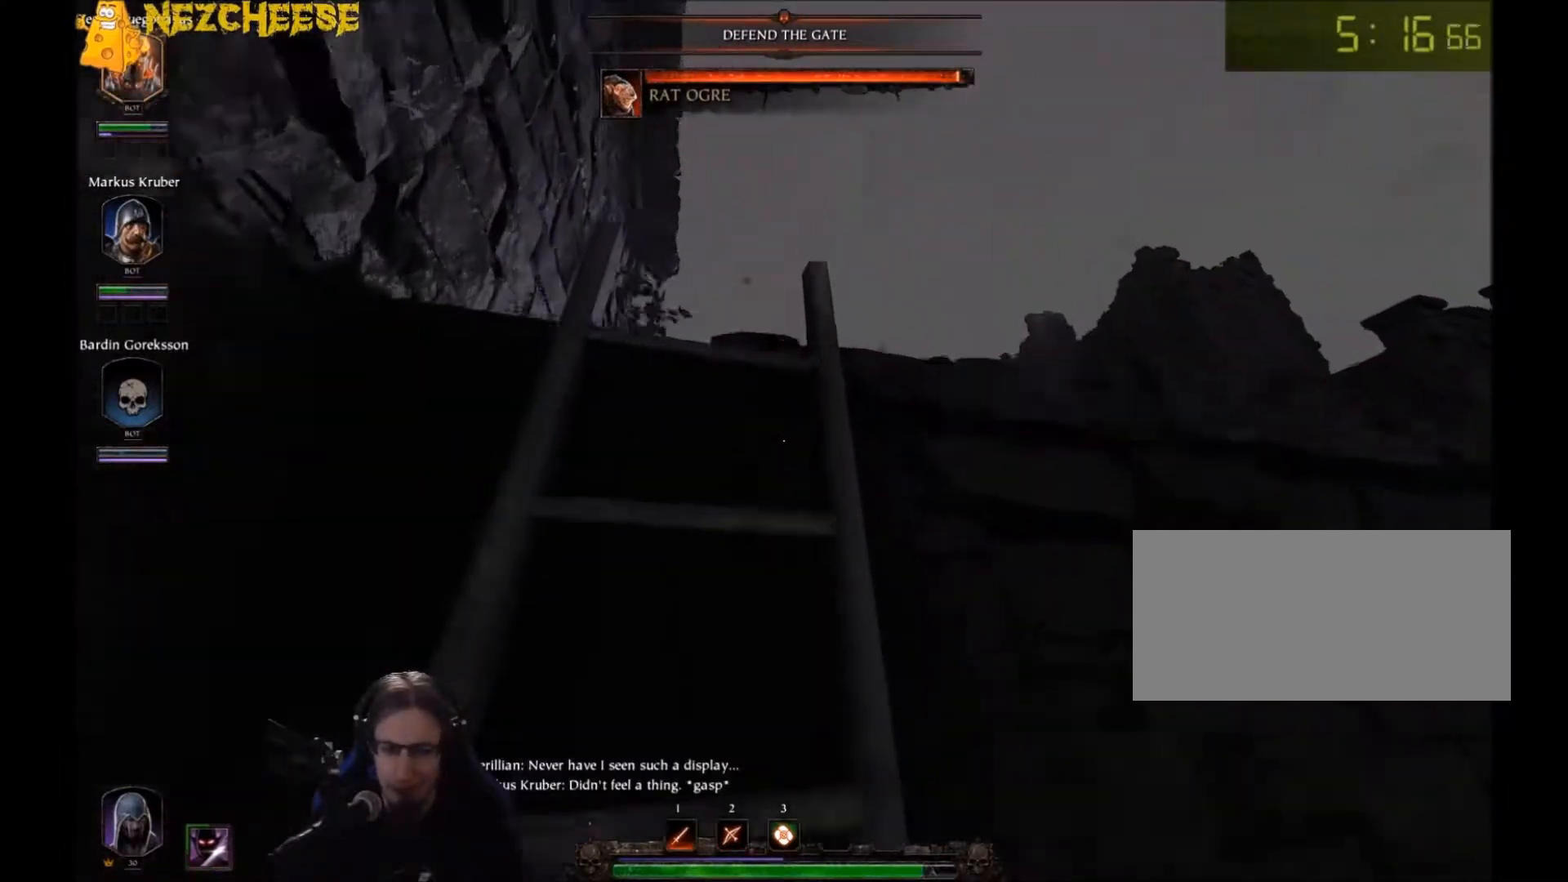
{"keys": ["w"], "mouse": [], "events": []}
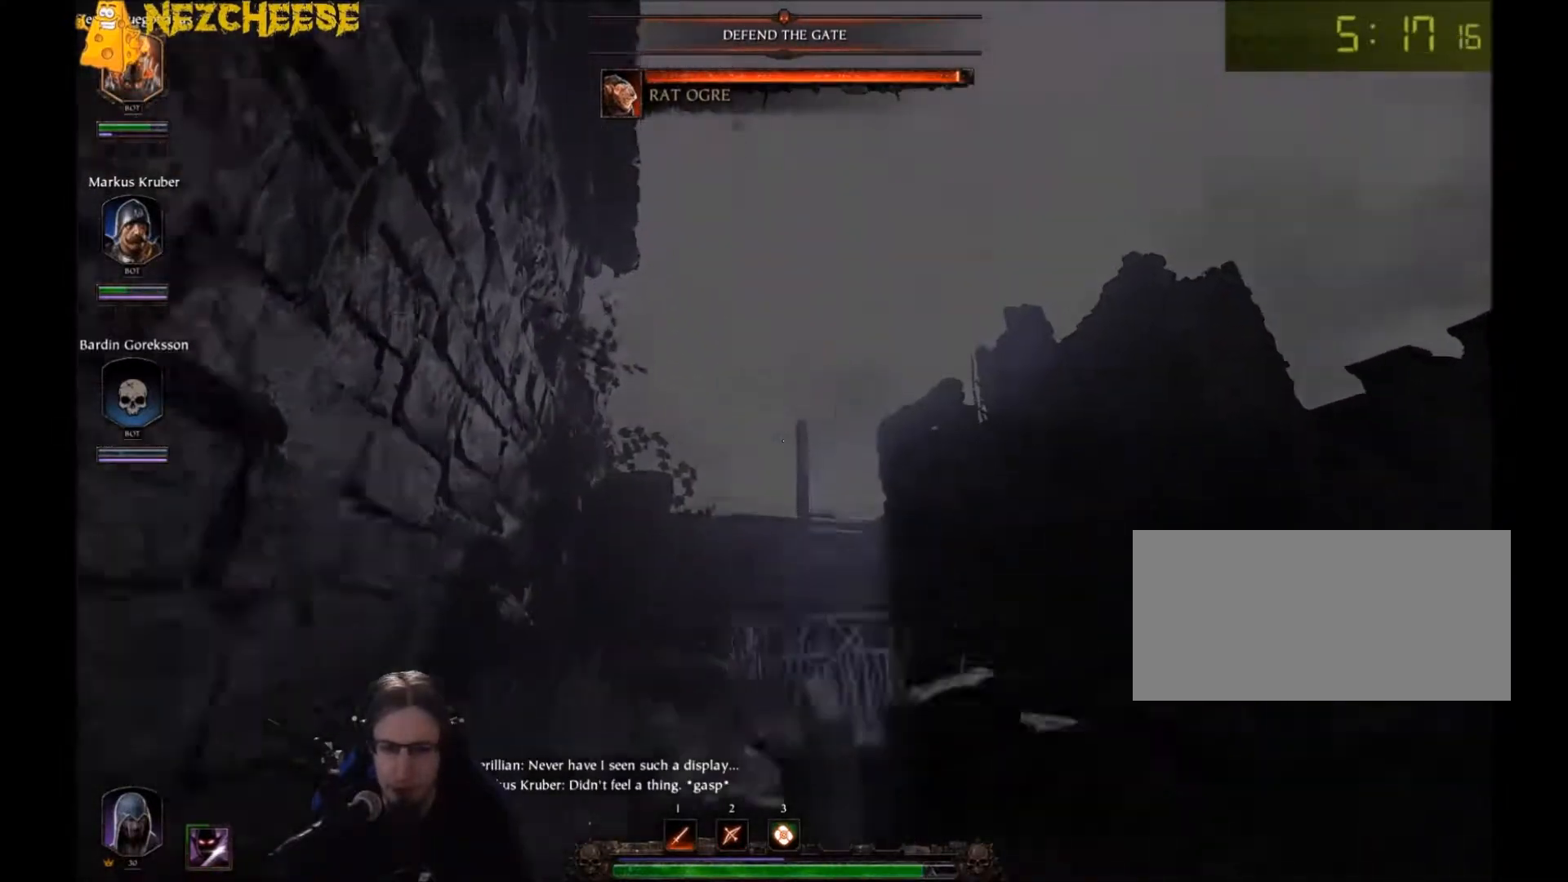
{"keys": ["a", "w"], "mouse": [], "events": [[167, "a", "down"]]}
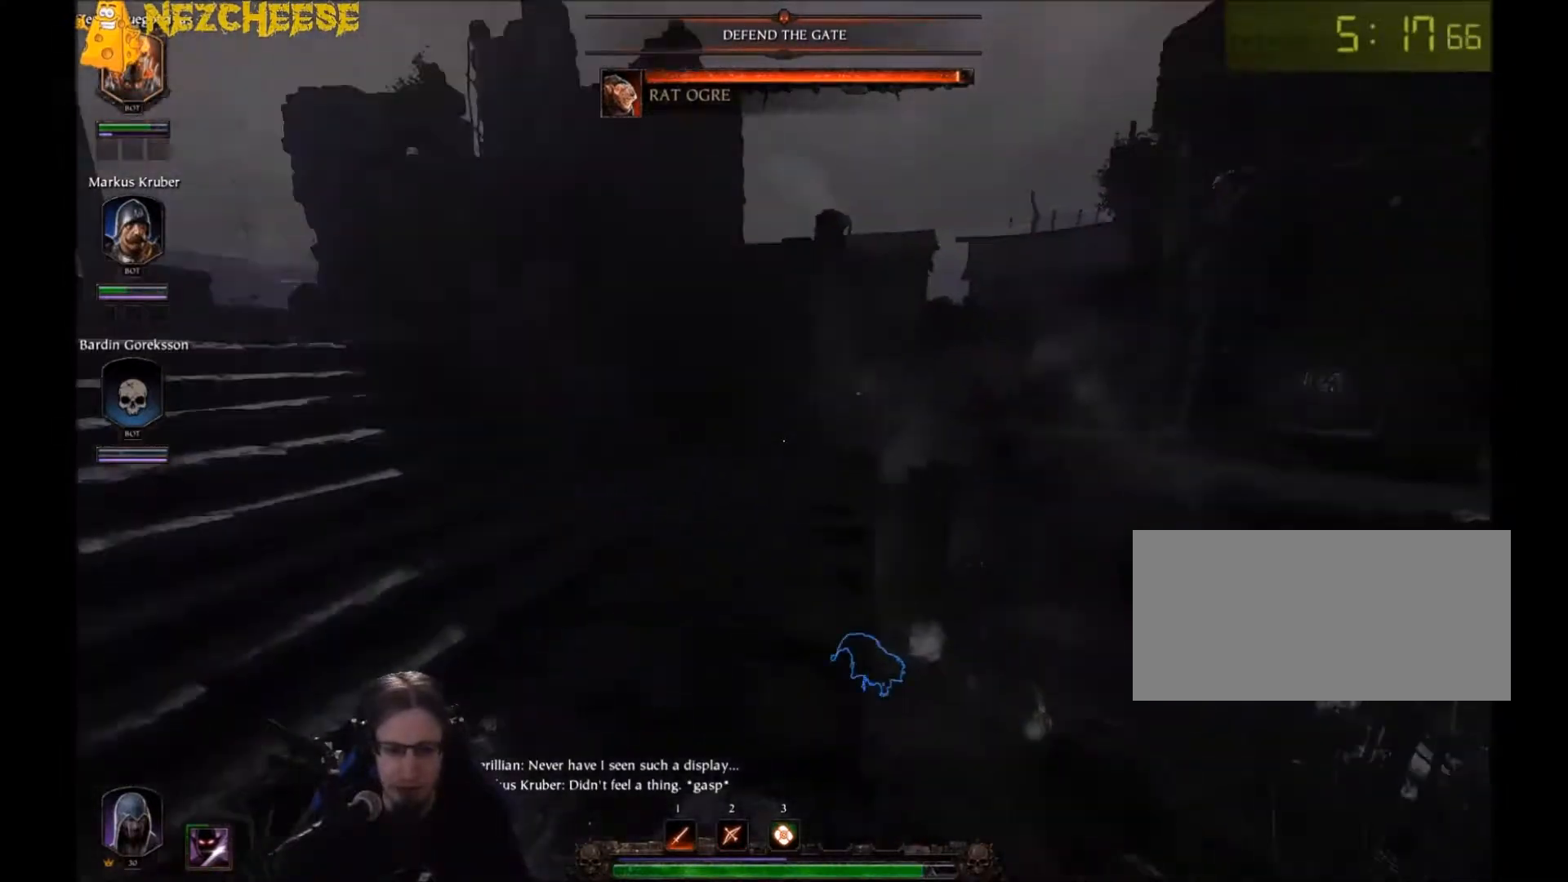
{"keys": ["a"], "mouse": [], "events": [[267, "t", "down"], [267, "w", "up"], [334, "t", "up"], [401, "t", "down"], [434, "t", "up"]]}
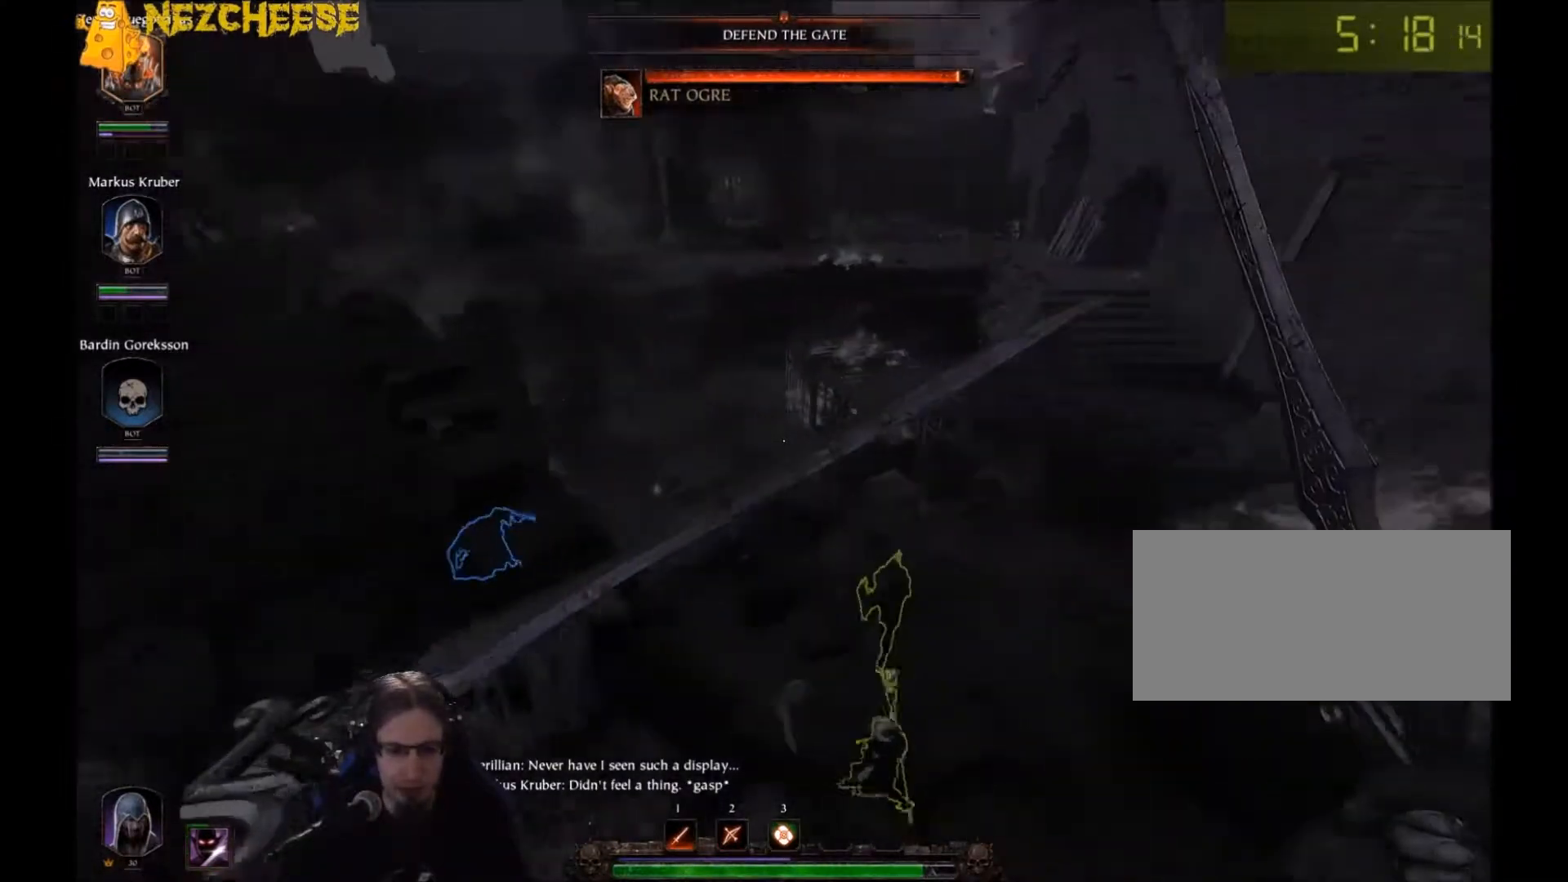
{"keys": ["a"], "mouse": [], "events": [[33, "t", "down"], [100, "t", "up"], [167, "t", "down"], [233, "t", "up"], [300, "t", "down"], [367, "t", "up"]]}
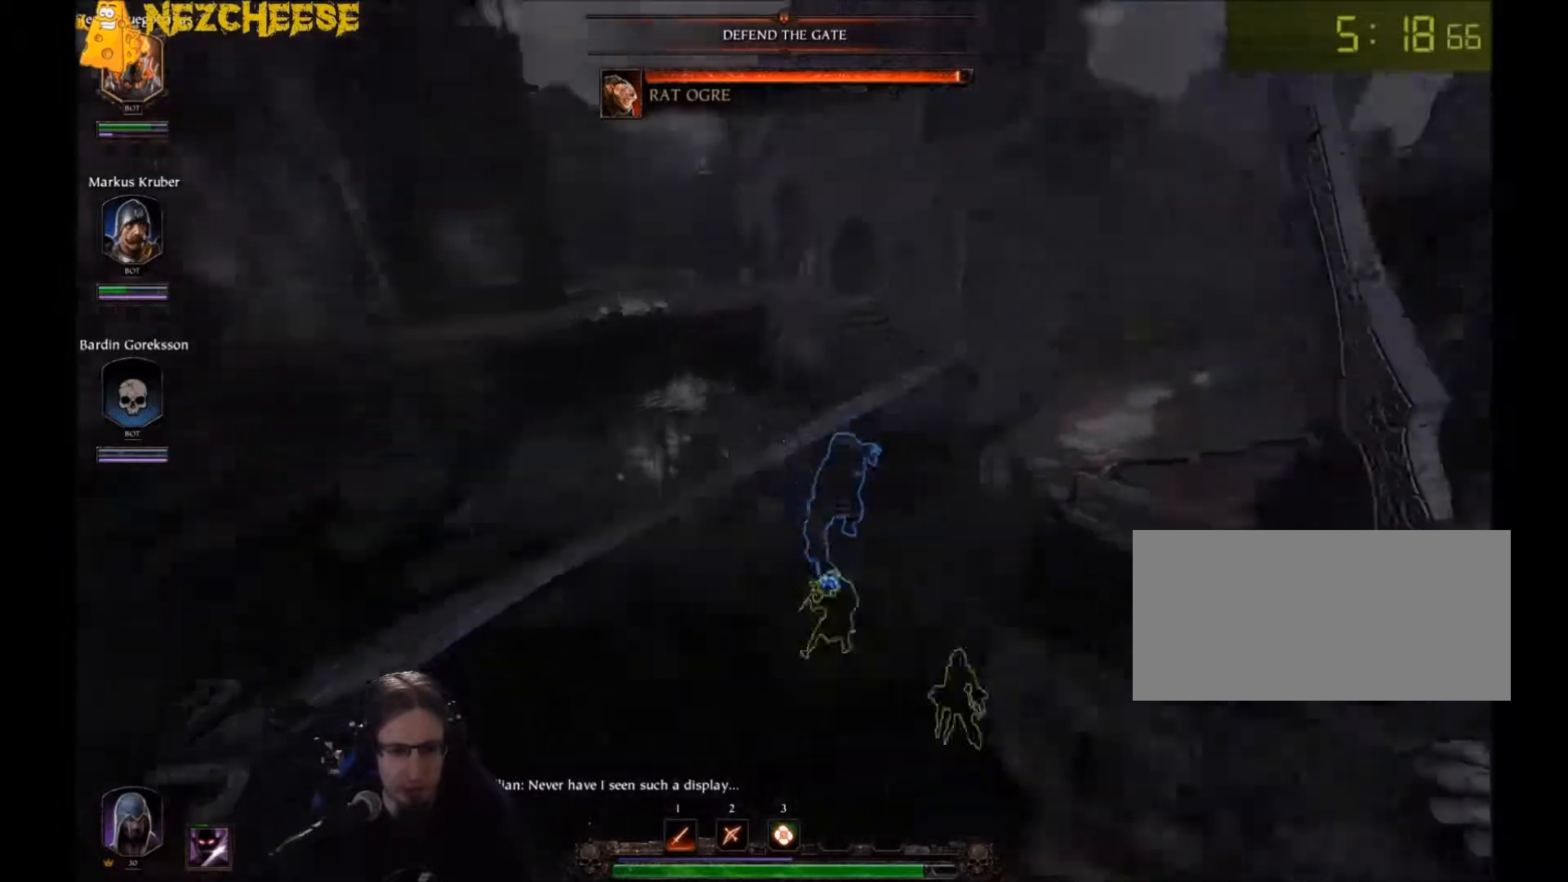
{"keys": ["a"], "mouse": [], "events": [[100, "t", "down"], [167, "t", "up"], [267, "t", "down"], [367, "t", "up"]]}
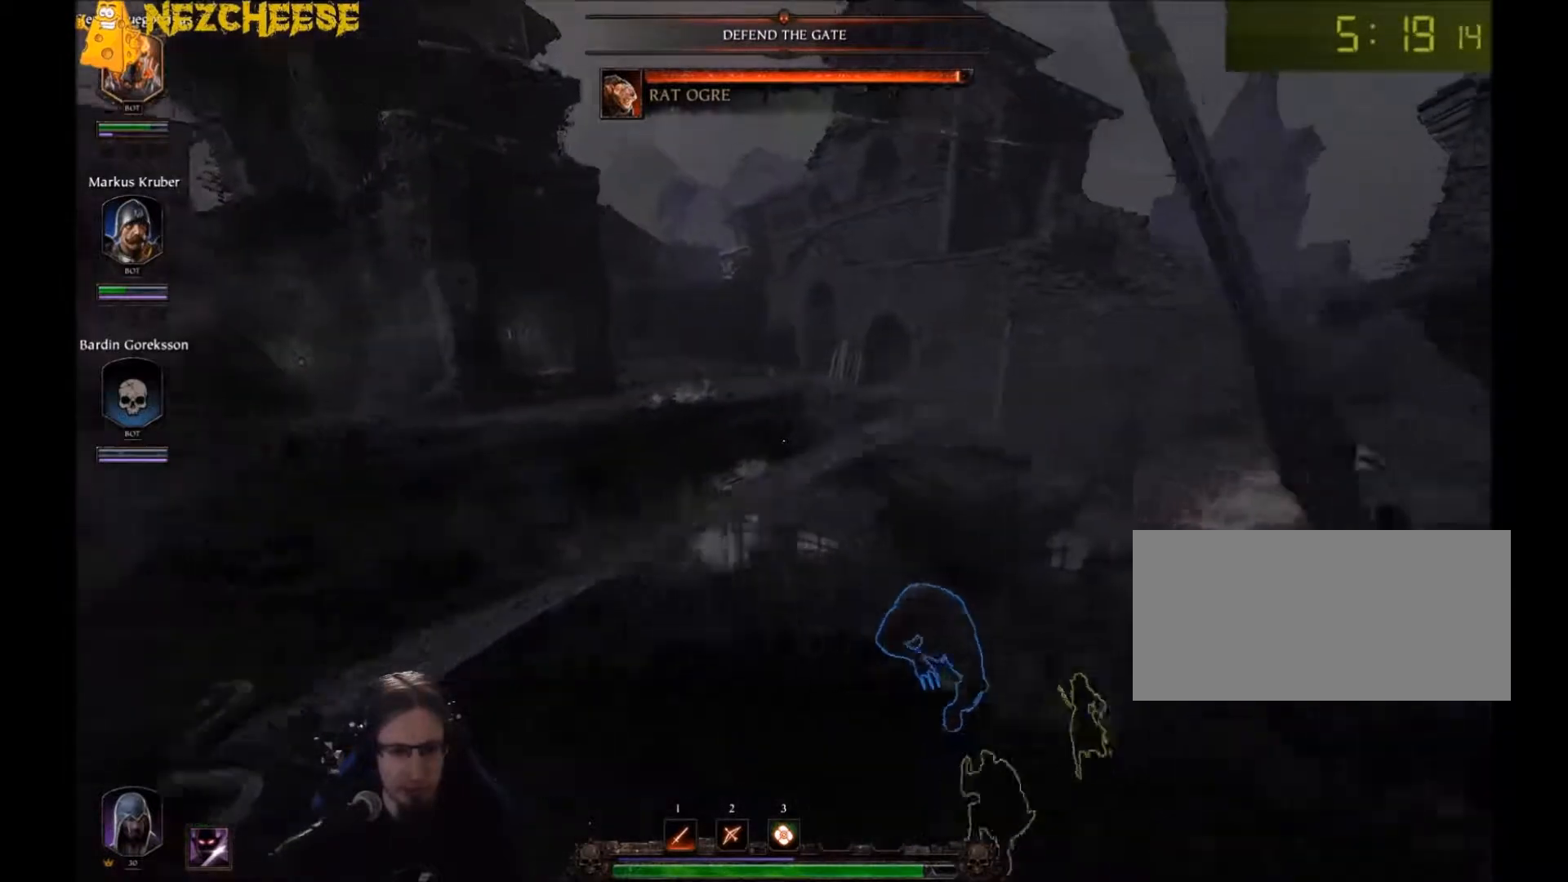
{"keys": ["d", "t"], "mouse": [], "events": [[67, "a", "up"], [100, "t", "down"], [167, "d", "down"], [200, "t", "up"], [300, "t", "down"], [367, "t", "up"], [434, "t", "down"]]}
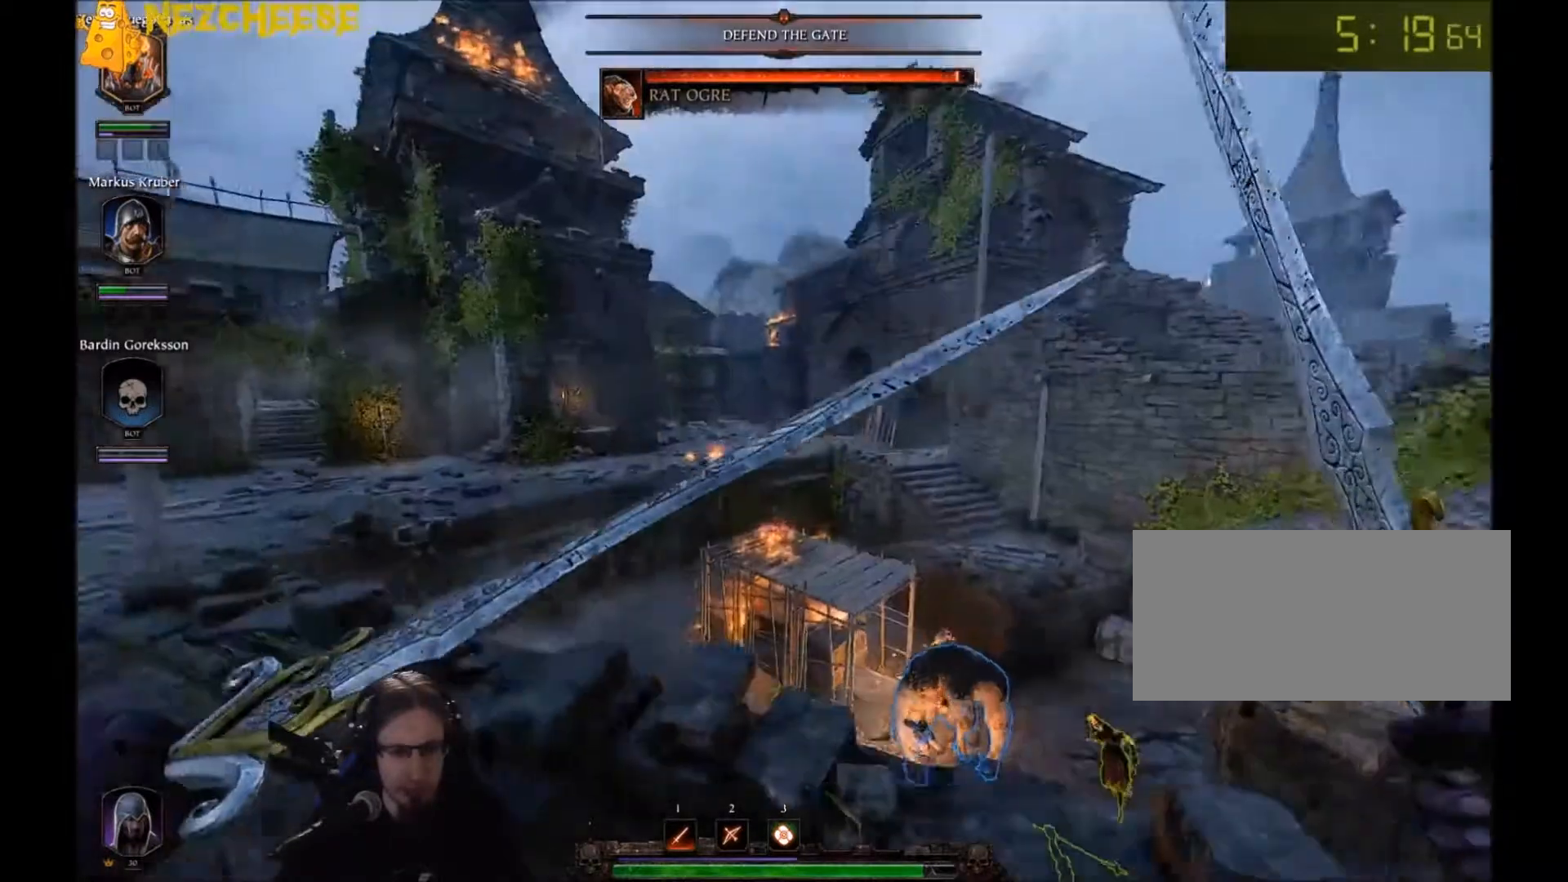
{"keys": ["a"], "mouse": [], "events": [[34, "t", "up"], [67, "d", "up"], [67, "s", "down"], [134, "t", "down"], [167, "s", "up"], [234, "t", "up"], [301, "t", "down"], [367, "a", "down"], [367, "t", "up"]]}
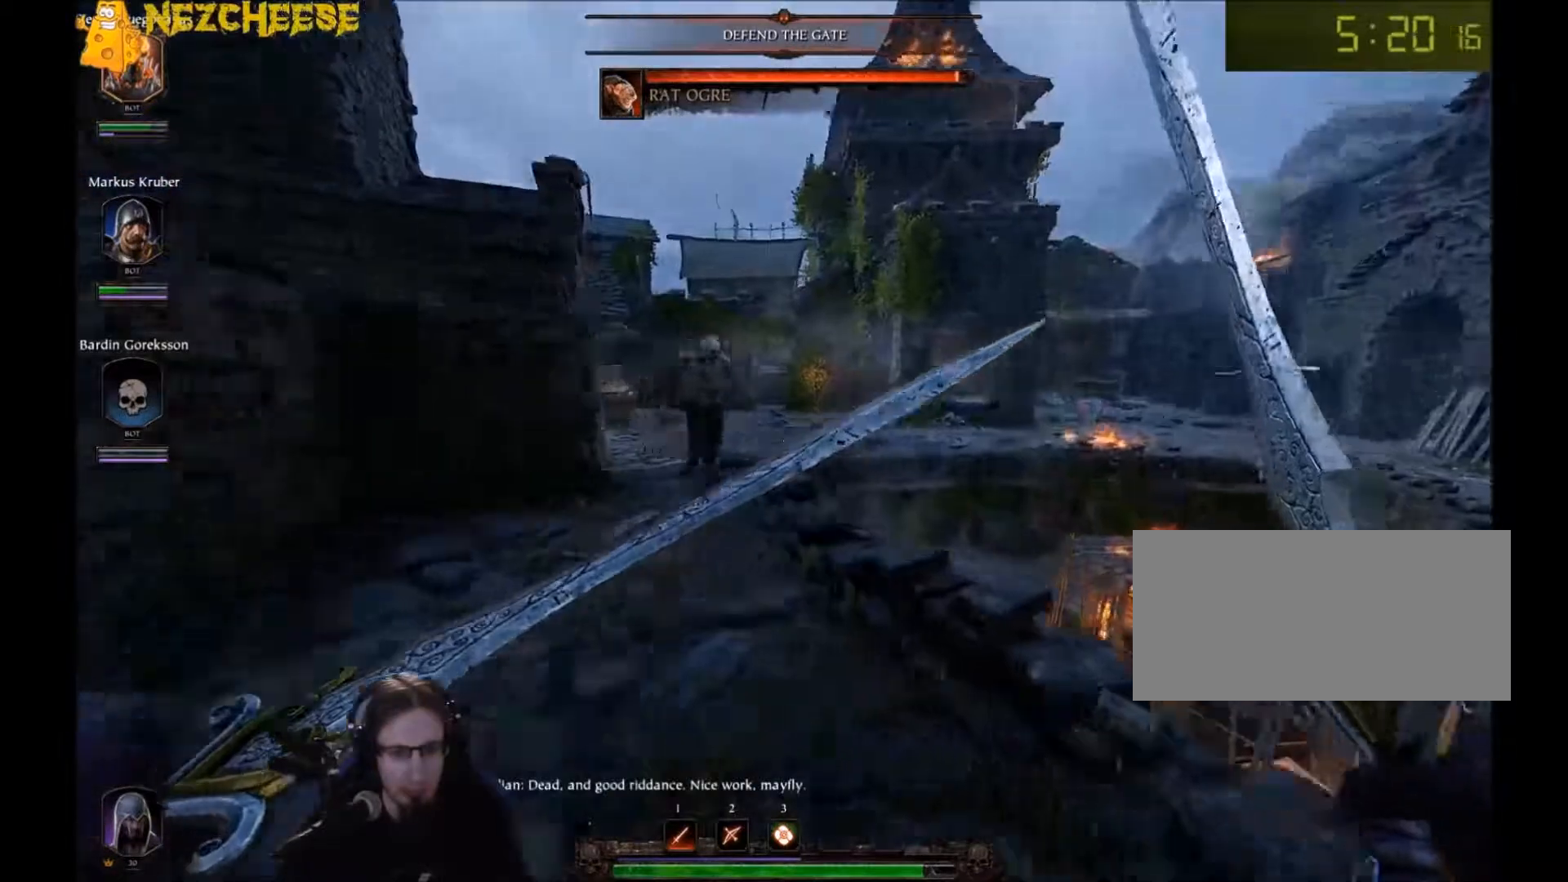
{"keys": ["d"], "mouse": [], "events": [[200, "mouse_left", "down"], [200, "w", "down"], [233, "mouse_left", "up"], [334, "a", "up"], [334, "mouse_left", "down"], [400, "mouse_left", "up"], [467, "d", "down"], [467, "mouse_left", "down"], [500, "mouse_left", "up"], [500, "w", "up"]]}
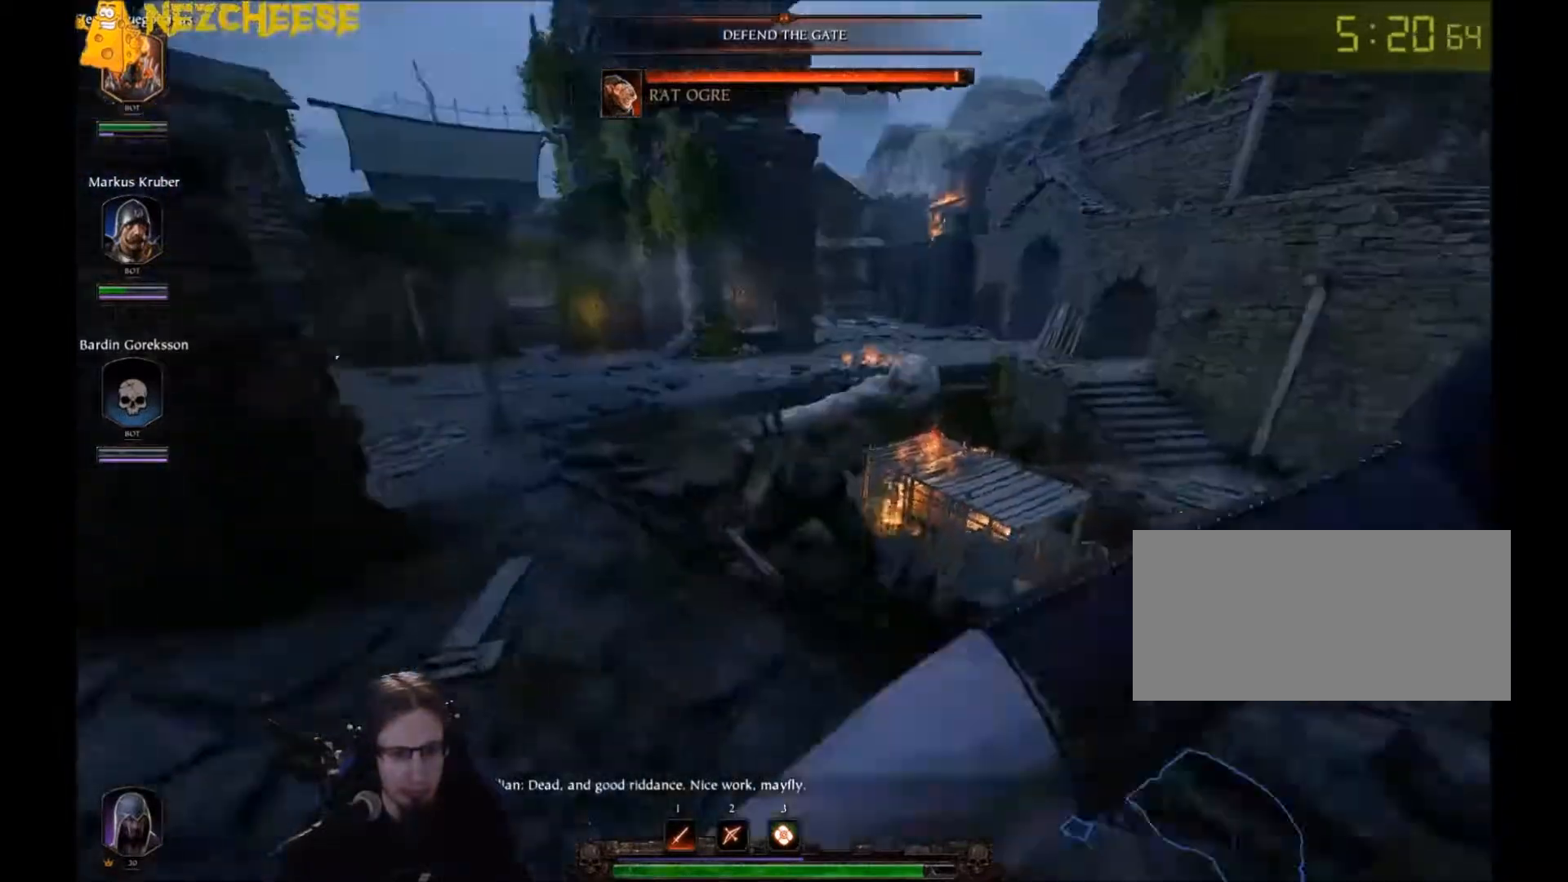
{"keys": ["d"], "mouse": ["left"], "events": [[100, "mouse_left", "down"], [134, "mouse_left", "up"], [134, "s", "down"], [234, "mouse_left", "down"], [301, "mouse_left", "up"], [367, "mouse_left", "down"], [367, "s", "up"], [434, "mouse_left", "up"], [501, "mouse_left", "down"]]}
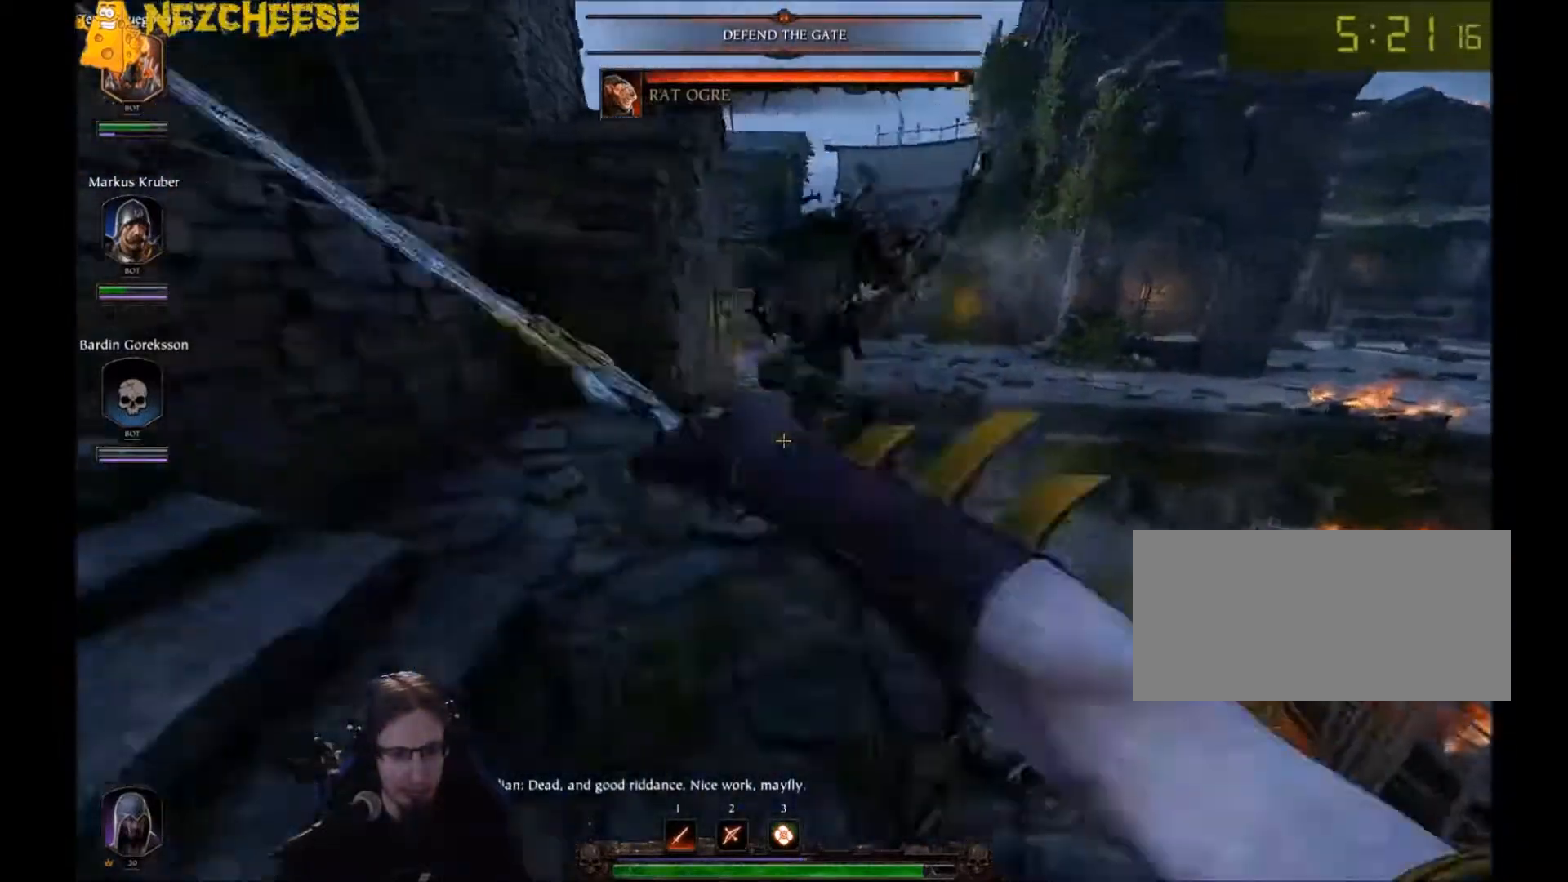
{"keys": ["a"], "mouse": ["left"], "events": [[33, "mouse_left", "up"], [100, "a", "down"], [100, "d", "up"], [133, "mouse_left", "down"], [200, "mouse_left", "up"], [267, "mouse_left", "down"], [333, "mouse_left", "up"], [400, "mouse_left", "down"]]}
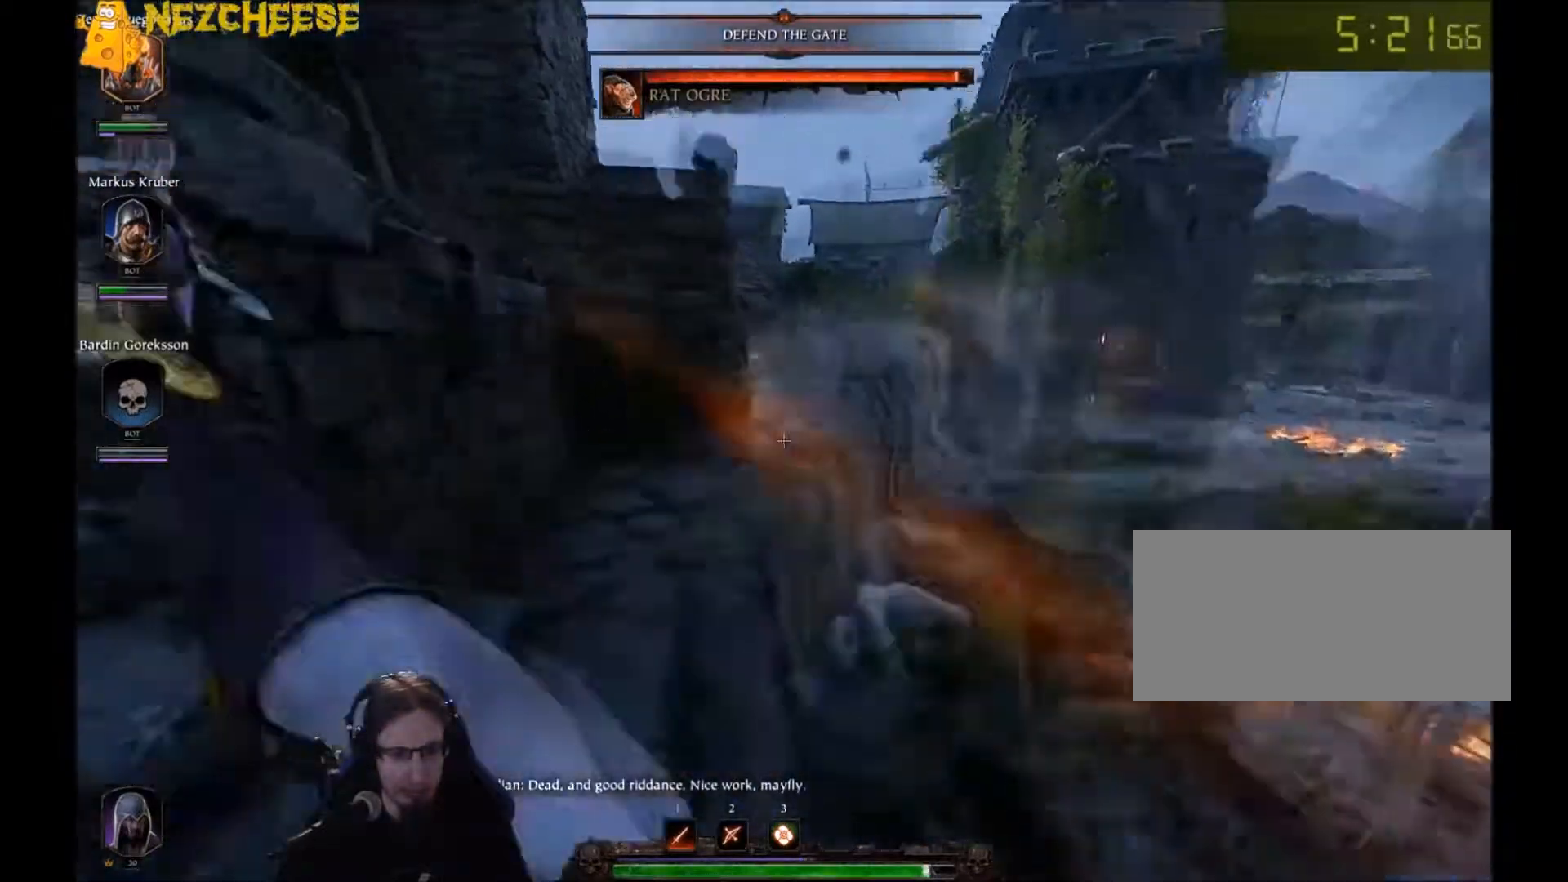
{"keys": ["a", "w"], "mouse": [], "events": [[34, "mouse_left", "up"], [34, "mouse_right", "down"], [134, "s", "down"], [167, "s", "up"], [201, "mouse_right", "up"], [334, "w", "down"]]}
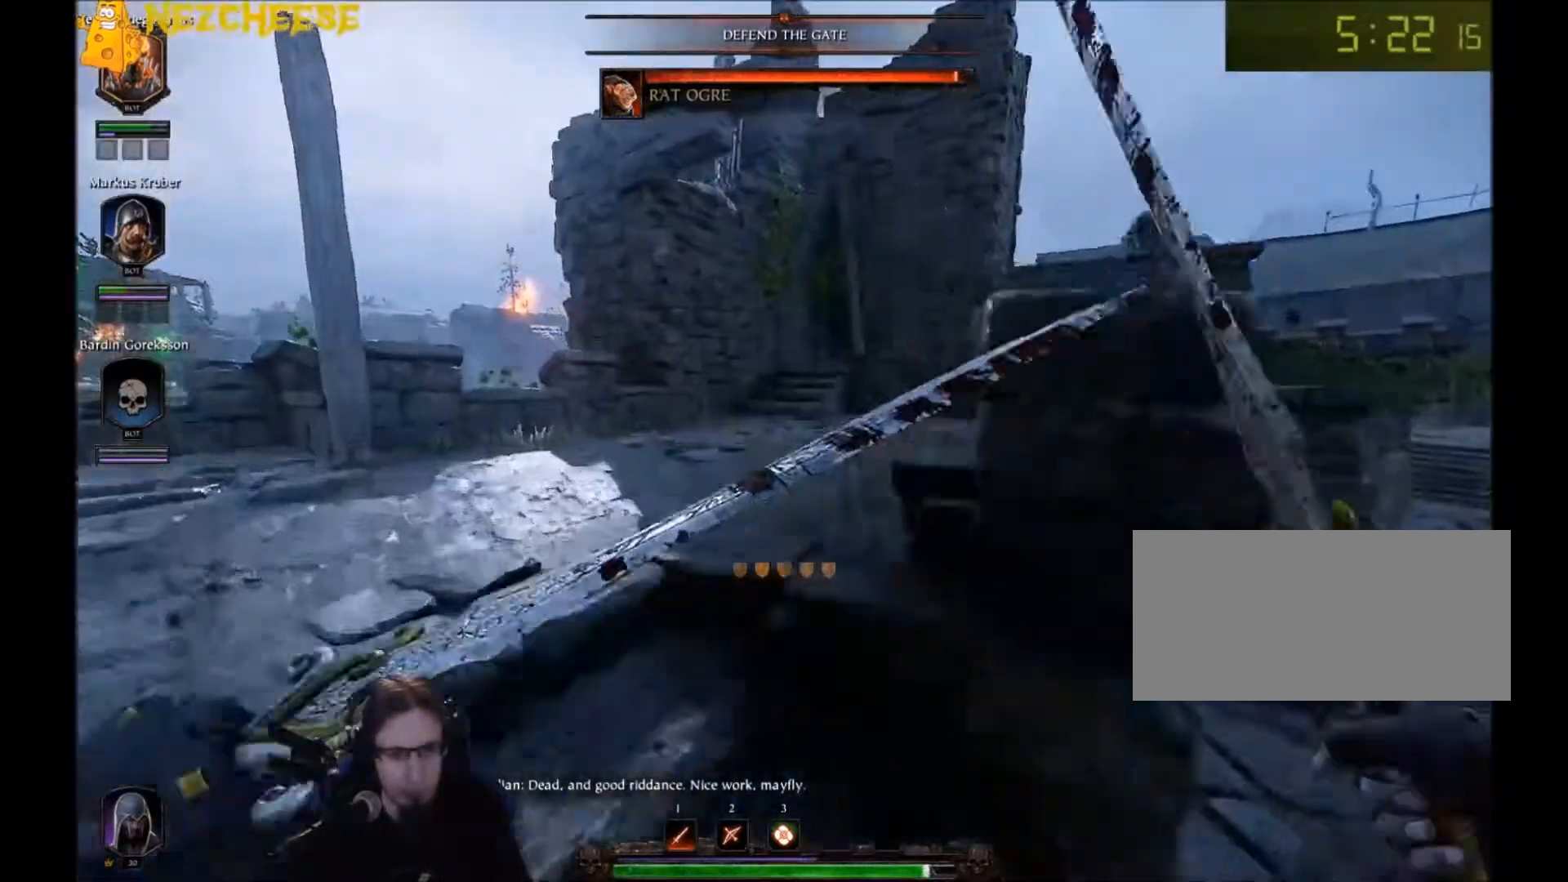
{"keys": ["a"], "mouse": [], "events": [[233, "w", "up"], [400, "q", "down"], [500, "q", "up"]]}
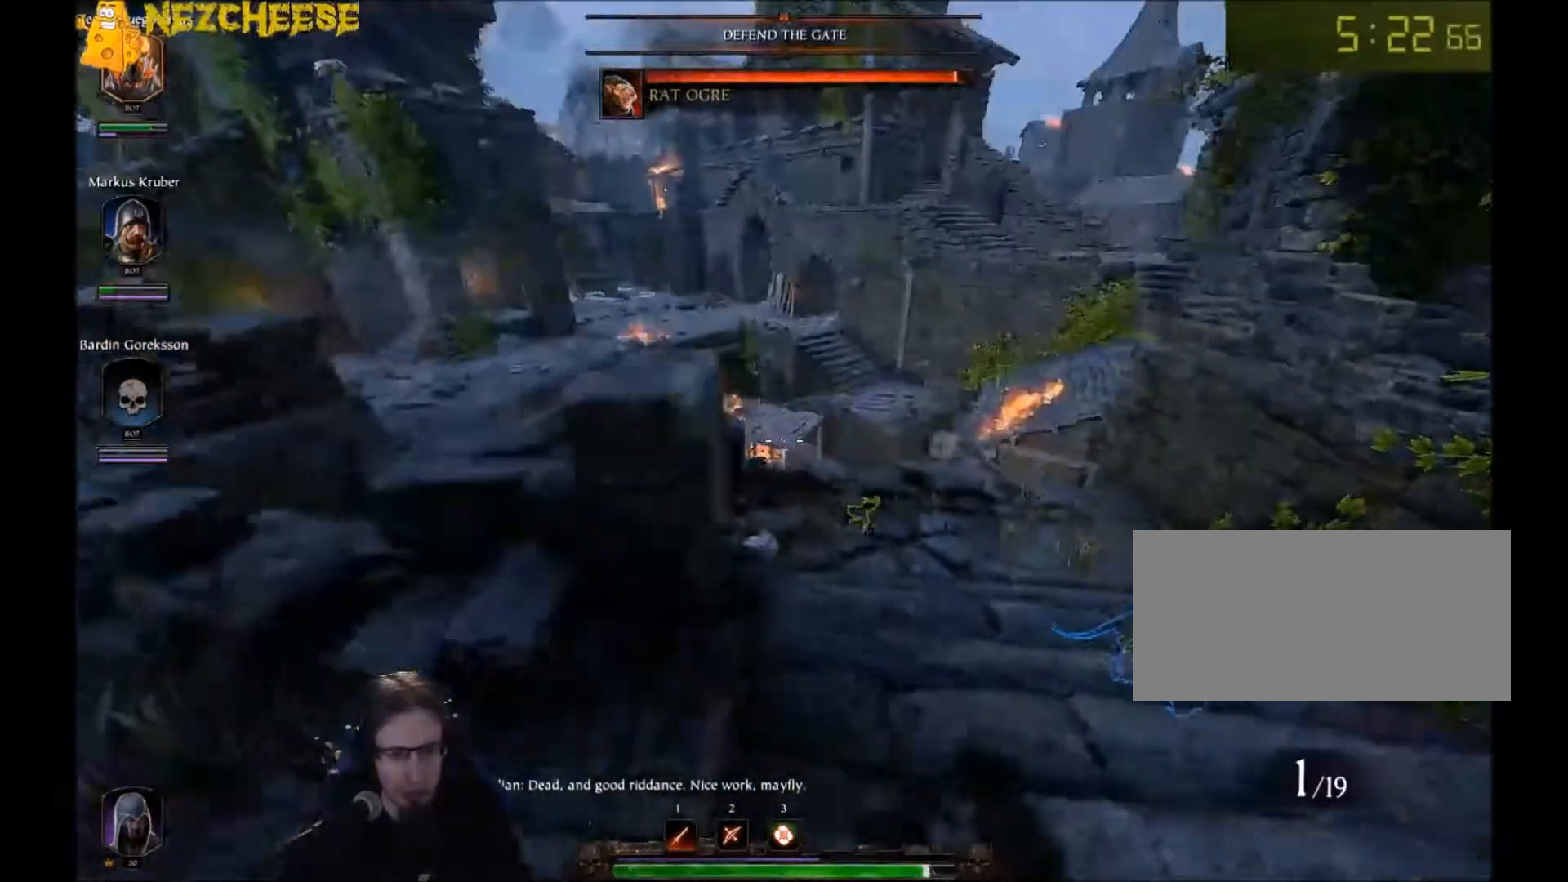
{"keys": ["a"], "mouse": [], "events": []}
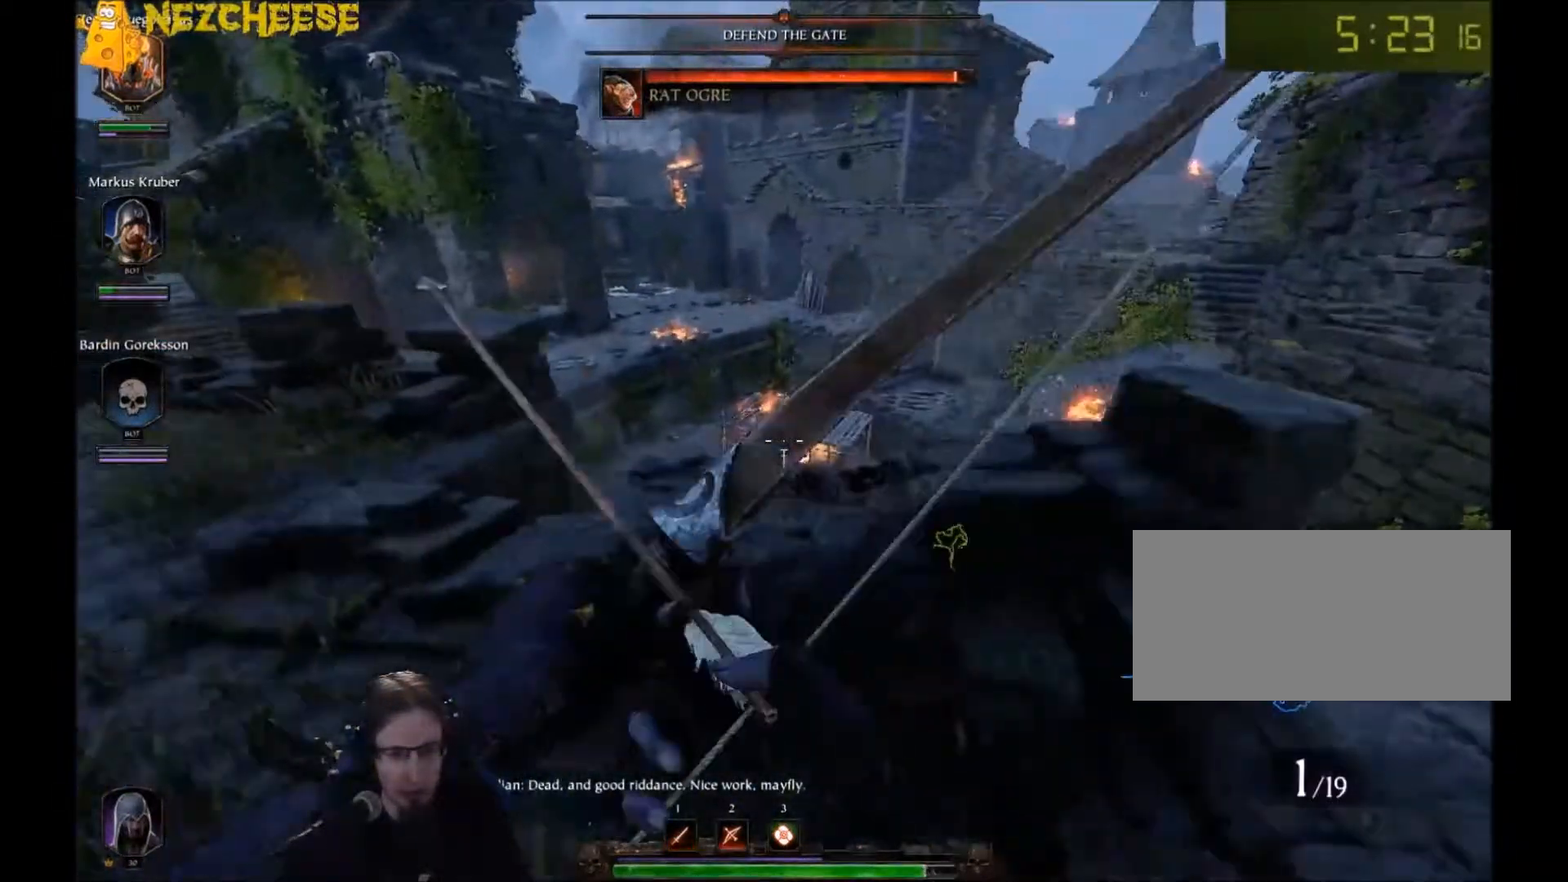
{"keys": ["a"], "mouse": [], "events": []}
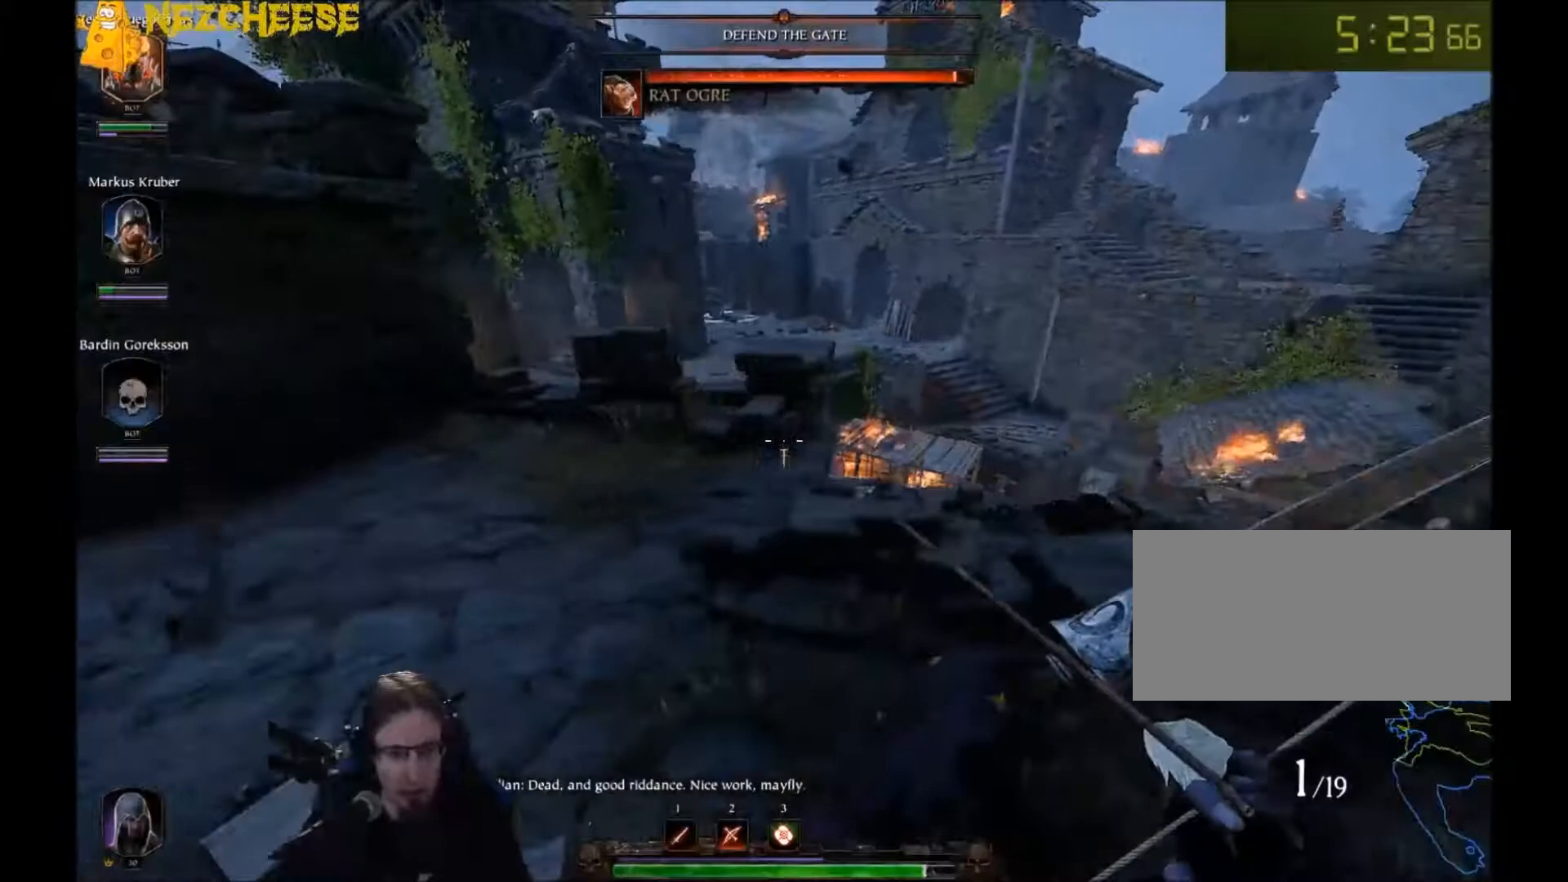
{"keys": ["a"], "mouse": [], "events": [[34, "s", "down"], [167, "s", "up"]]}
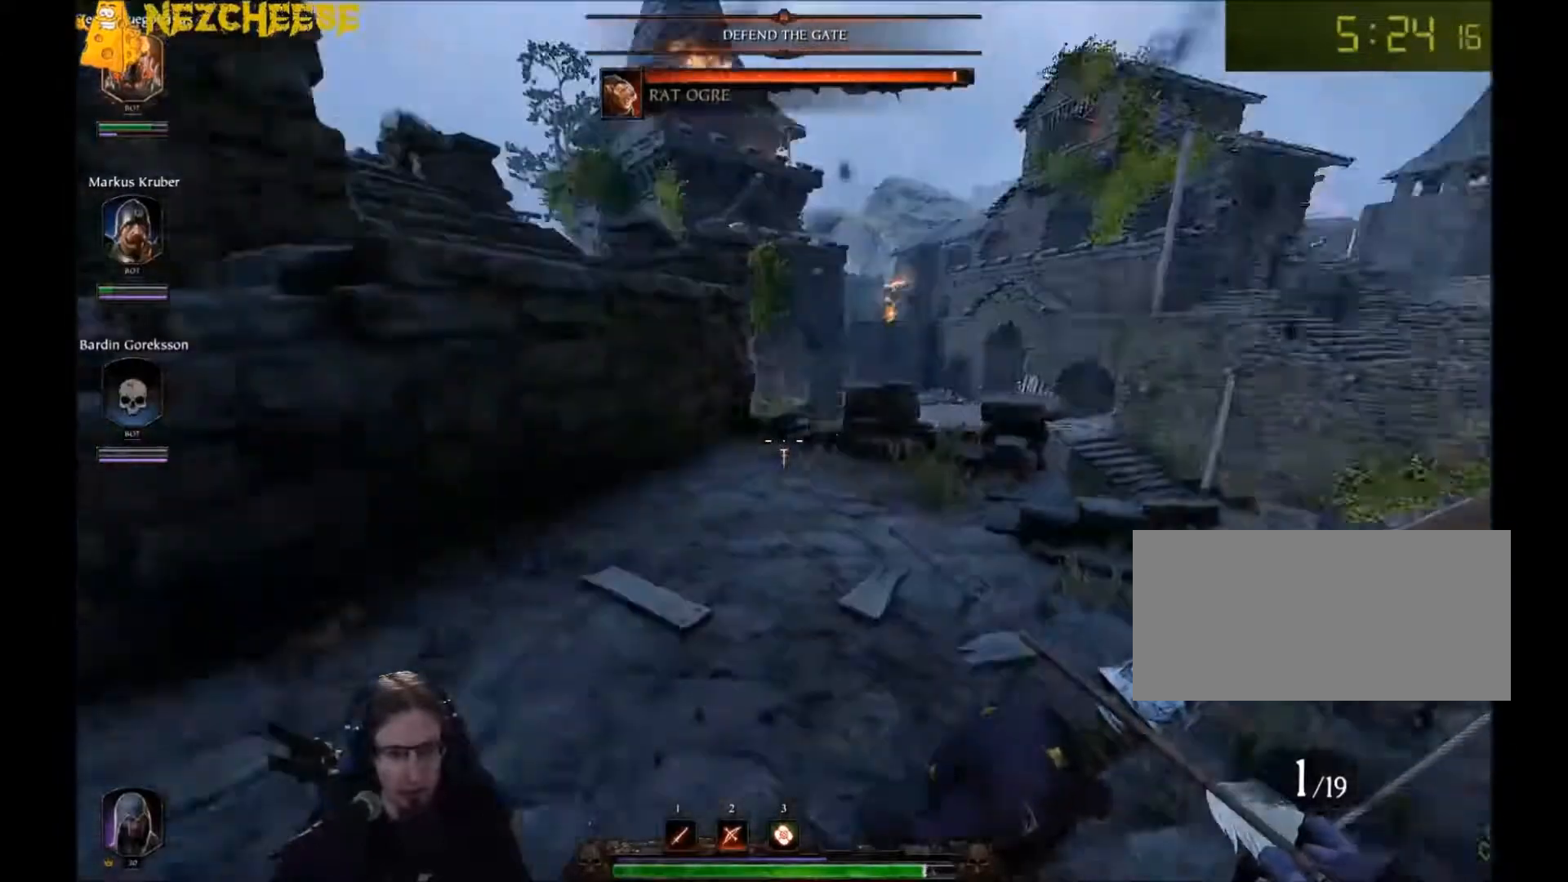
{"keys": ["a"], "mouse": [], "events": [[100, "s", "down"], [133, "t", "down"], [233, "s", "up"], [233, "t", "up"], [300, "t", "down"], [367, "t", "up"]]}
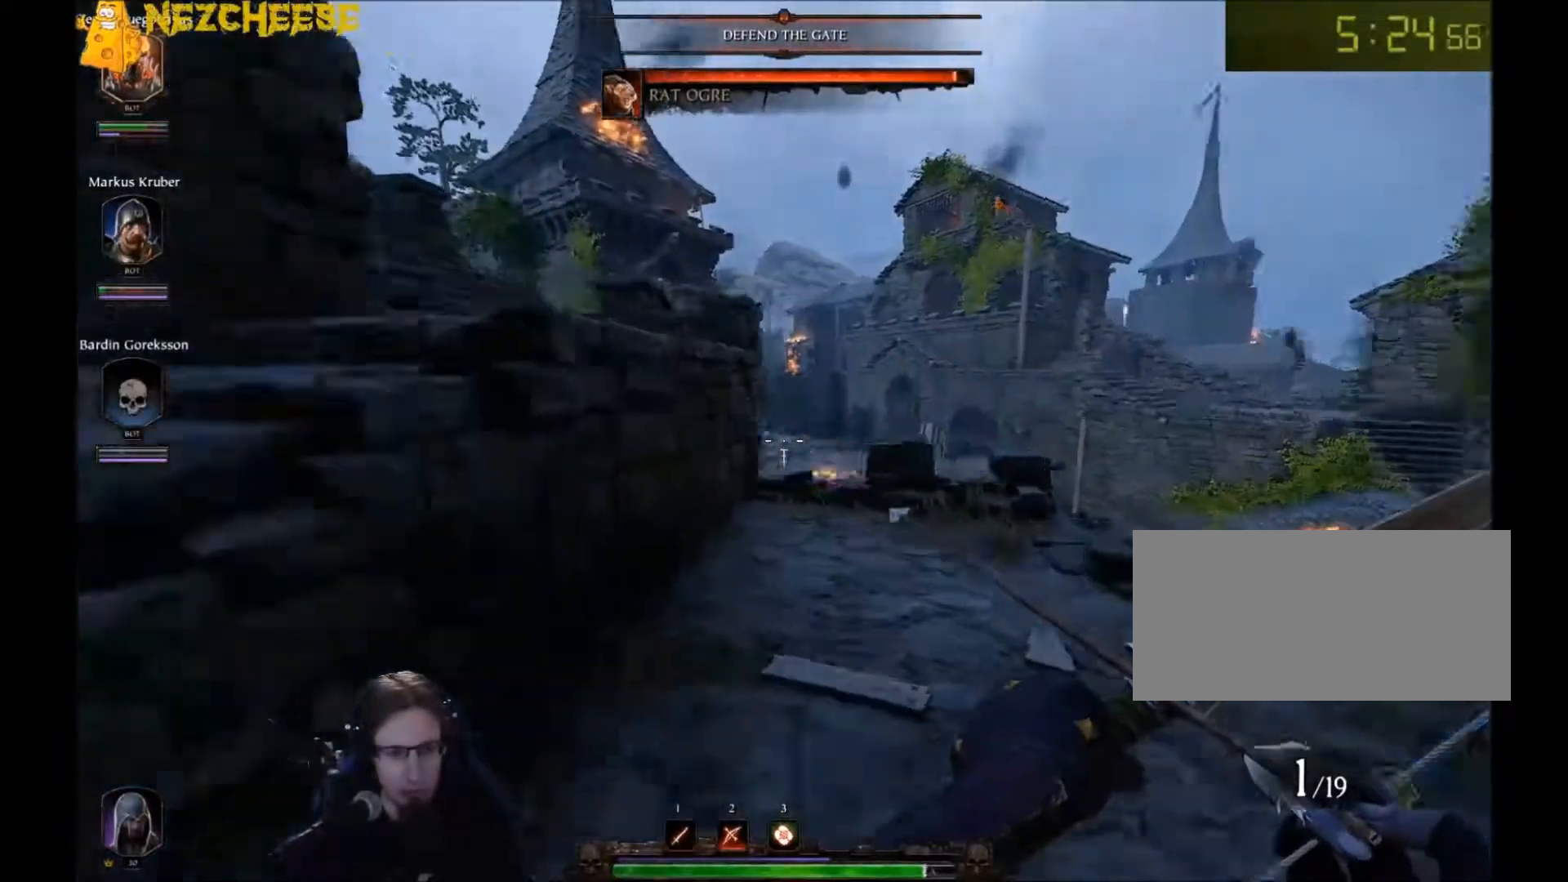
{"keys": ["w"], "mouse": [], "events": [[67, "w", "down"], [234, "a", "up"], [334, "q", "down"], [401, "q", "up"]]}
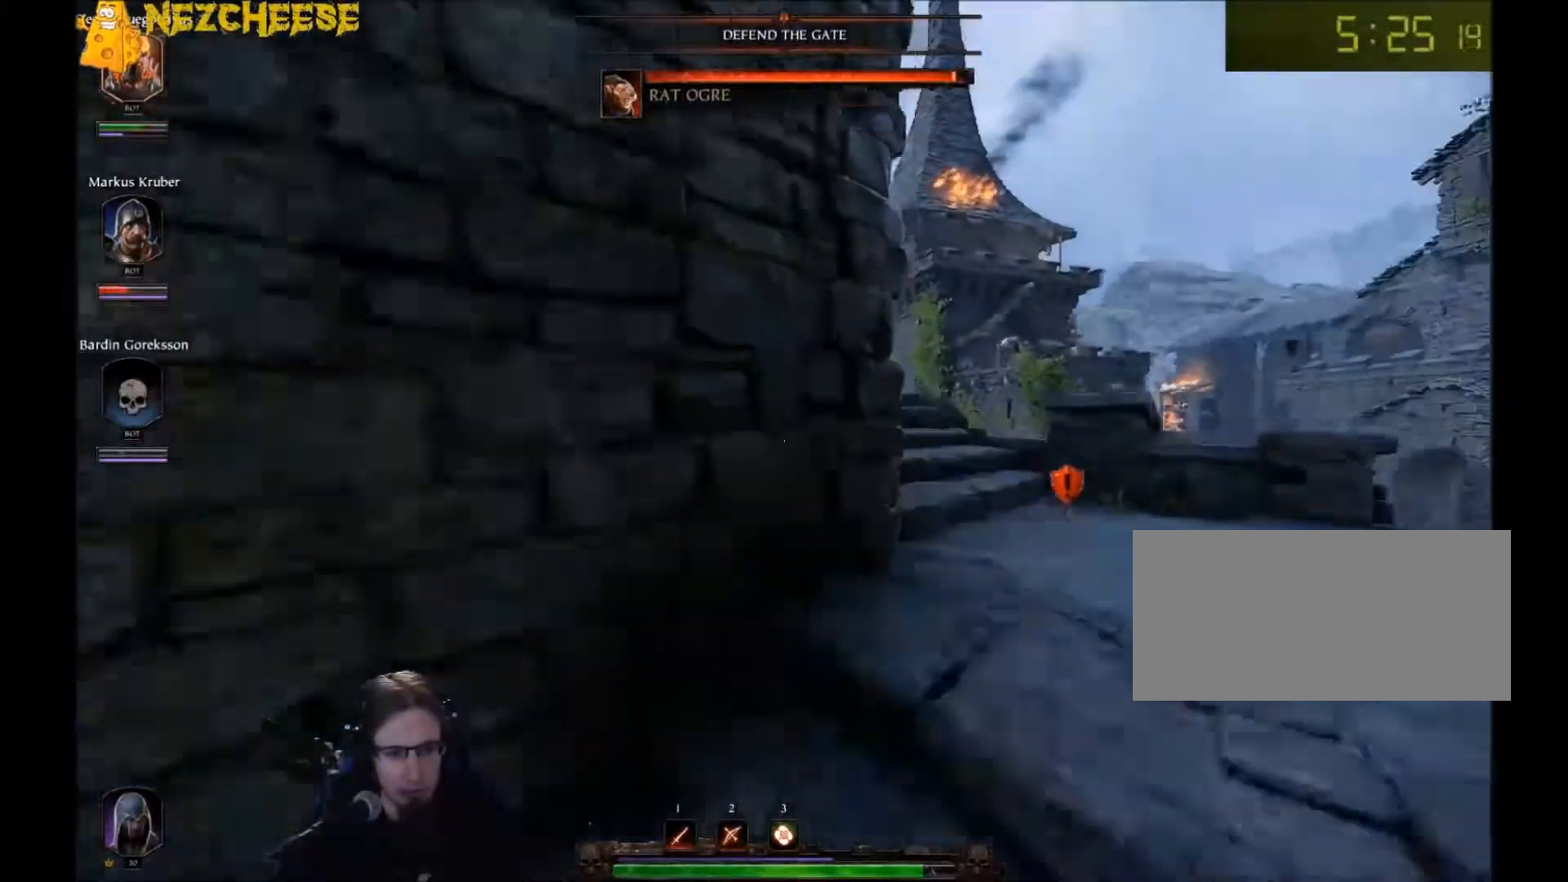
{"keys": ["d", "w"], "mouse": [], "events": [[100, "d", "down"], [267, "q", "down"], [367, "q", "up"]]}
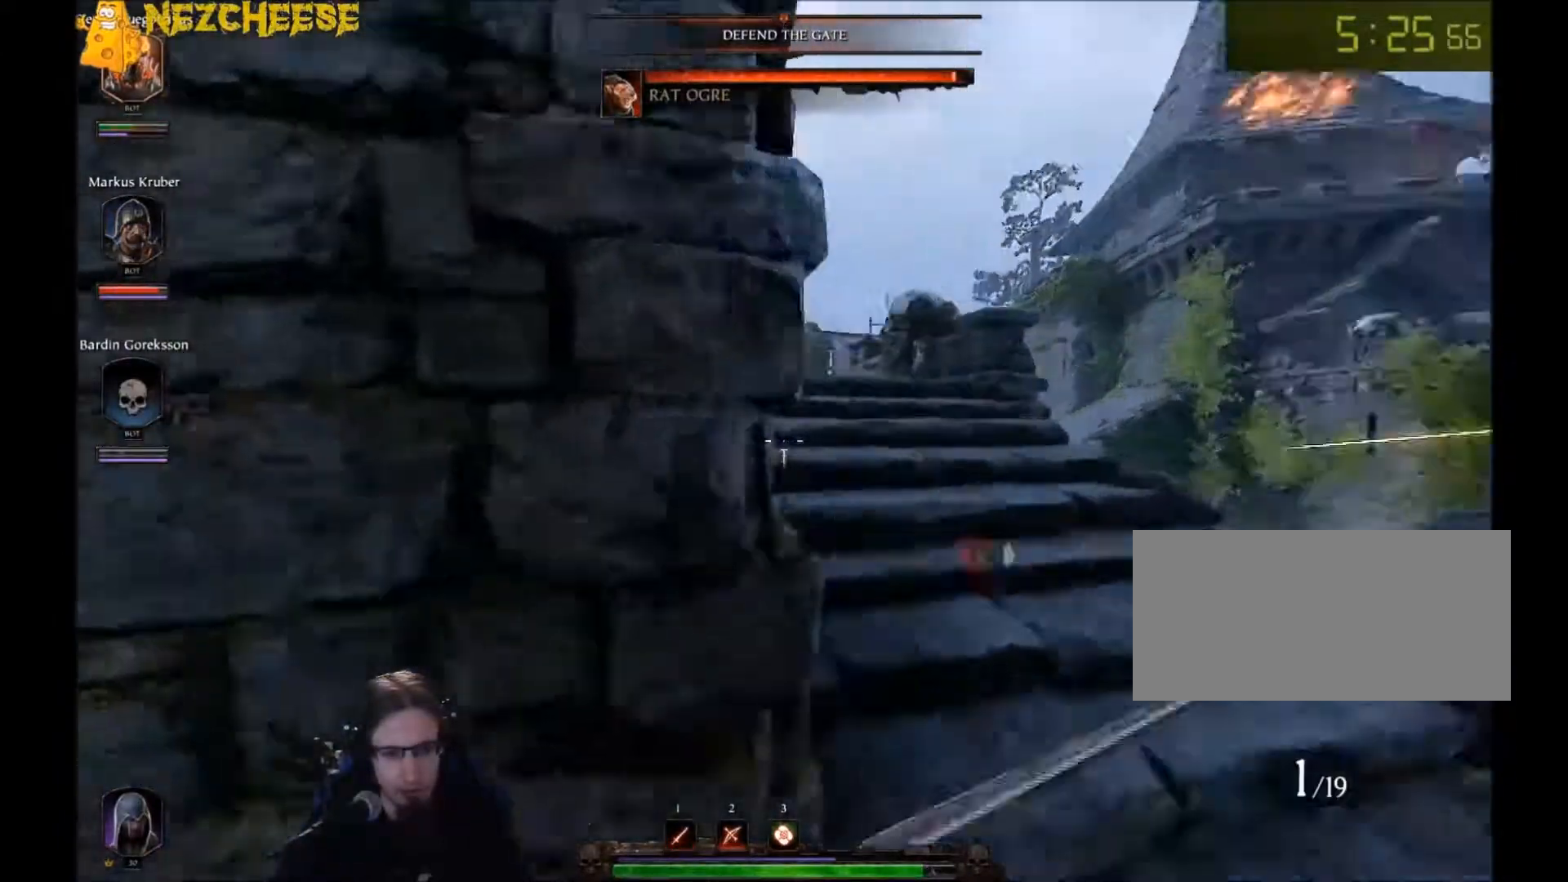
{"keys": ["w"], "mouse": [], "events": [[67, "q", "down"], [201, "q", "up"], [334, "d", "up"]]}
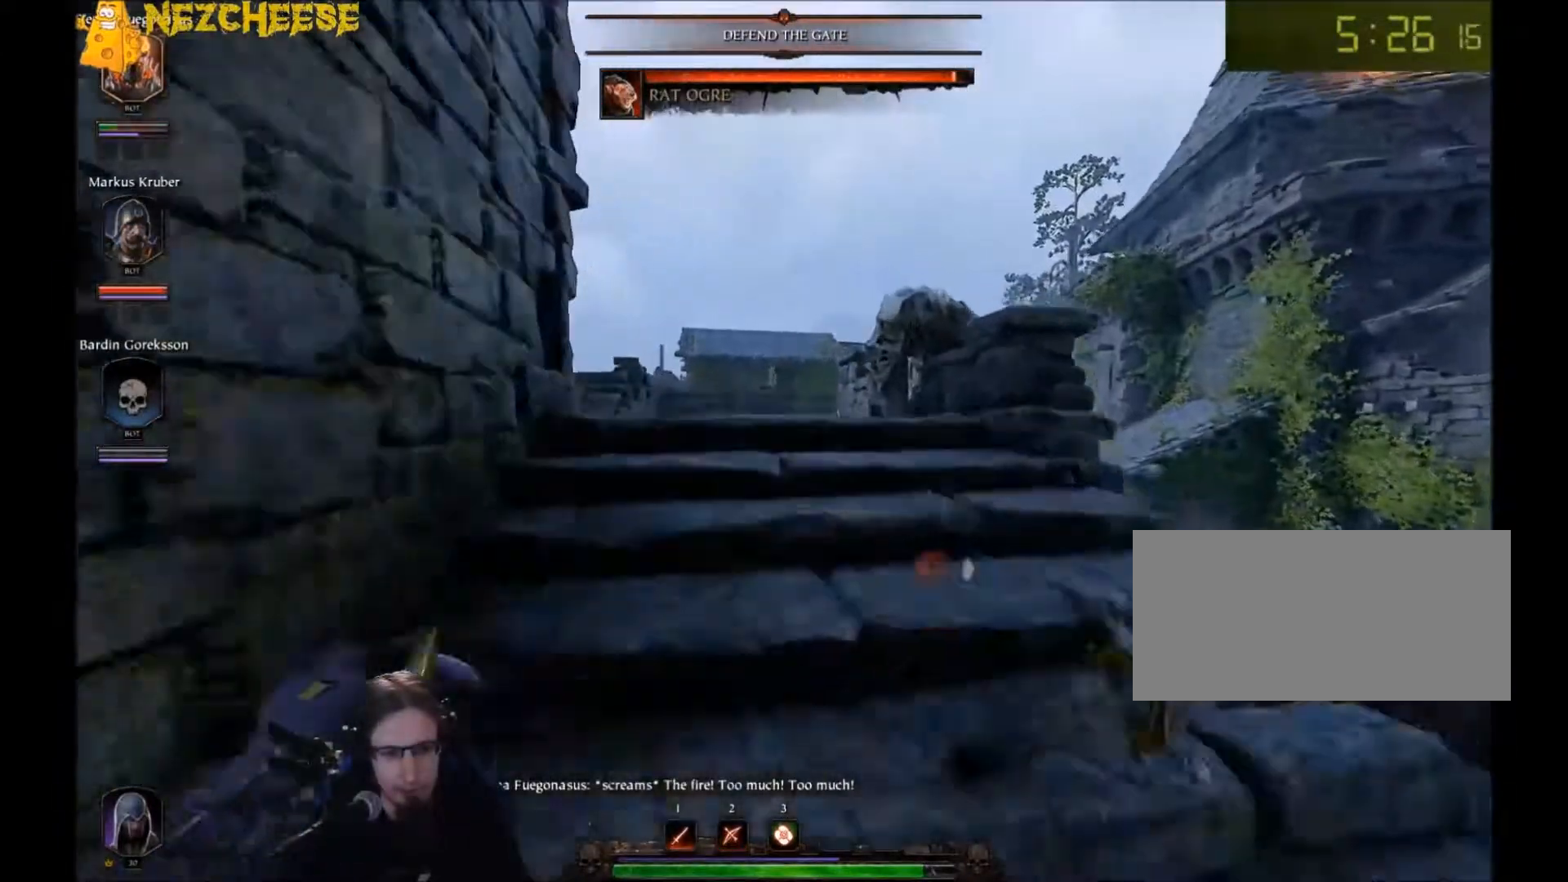
{"keys": ["w"], "mouse": [], "events": [[367, "q", "down"], [467, "q", "up"]]}
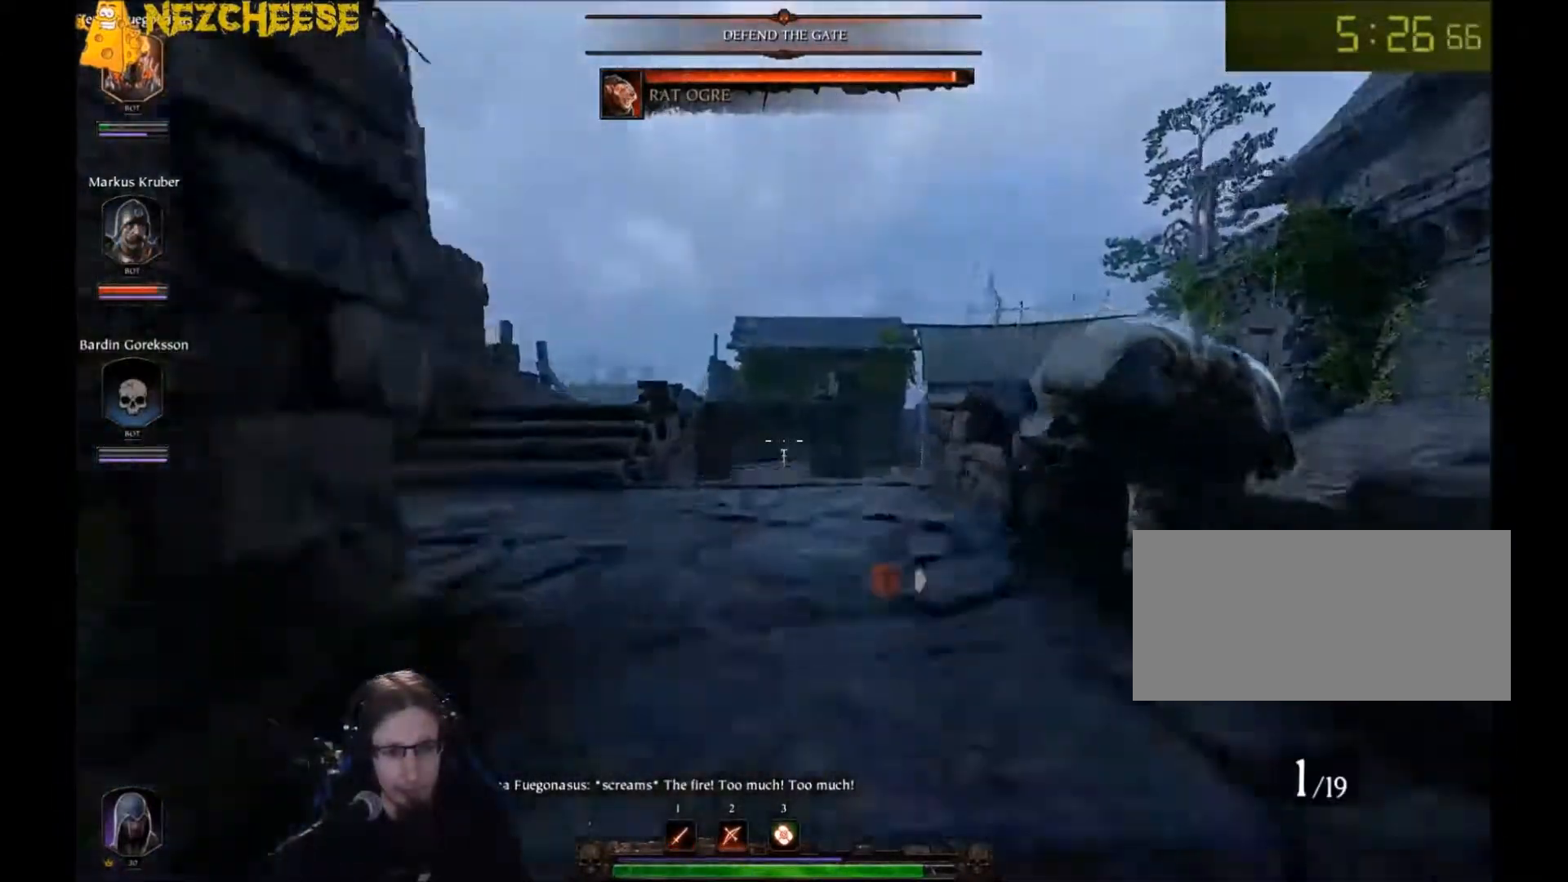
{"keys": ["w"], "mouse": [], "events": [[467, "q", "down"], [501, "q", "up"]]}
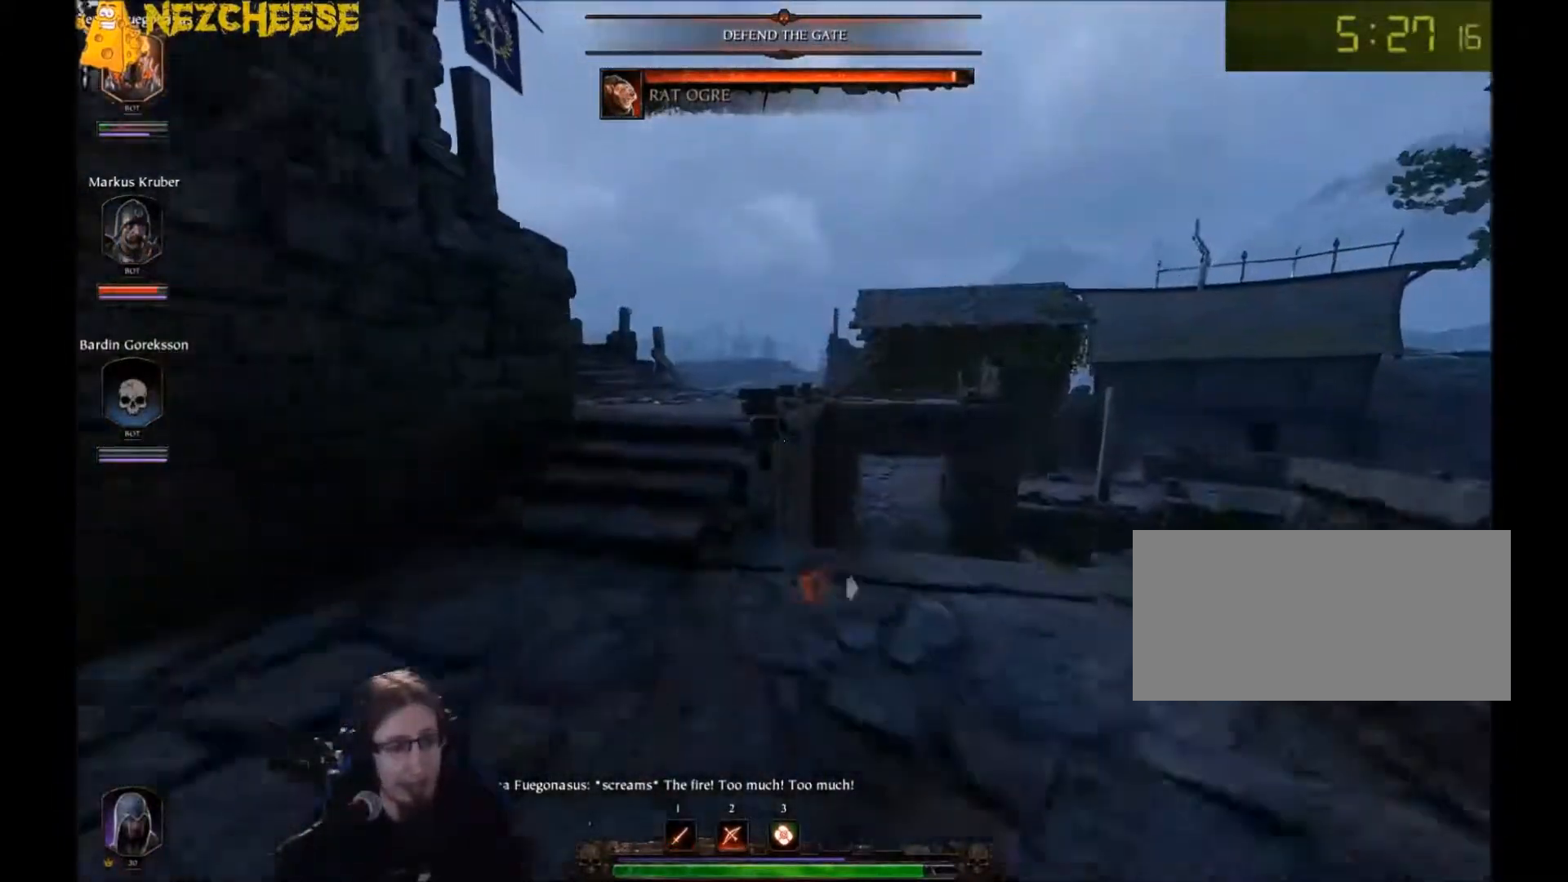
{"keys": ["a", "w"], "mouse": [], "events": [[267, "a", "down"]]}